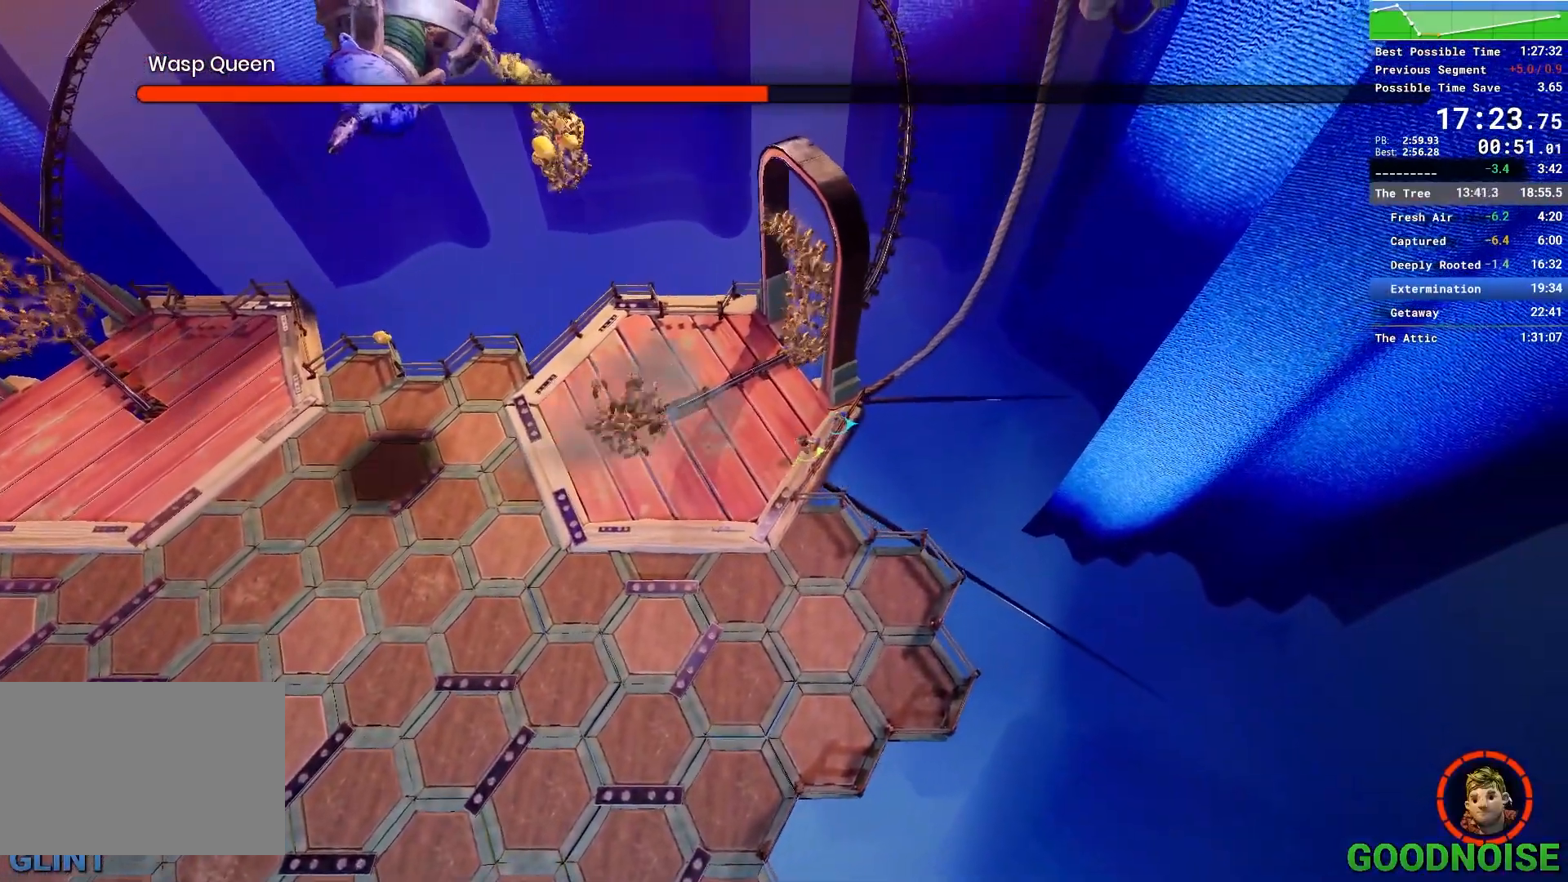
Gameplay with keyboard and mouse; each line is a JSON object with the keys and mouse buttons held at the frame after it. "events" lists presses ("down") and releases ("up") of "1", "2", "3", "4", "5", "a", "alt", "c", "caps_lock", "ctrl", "d", "e", "escape", "f", "q", "r", "s", "shift", "space", "tab", "v", "w", "x", "z", "mouse_left", "mouse_middle", "mouse_right", "mouse_wheel_up" and "mouse_wheel_down" between this image and that frame as [ms after this image, input, new state], when the widget could be followed in between. "mouse_left", "mouse_middle", "mouse_right", "mouse_wheel_up", "mouse_wheel_down" = the "left", "middle", "right", "wheel_up", "wheel_down" buttons of the "mouse" list. No other keys are recorded. Not read: mouse_move other_keys.
{"keys": ["a", "space", "w"], "mouse": [], "events": [[183, "space", "up"], [217, "w", "down"], [317, "space", "down"], [367, "a", "down"], [467, "d", "up"]]}
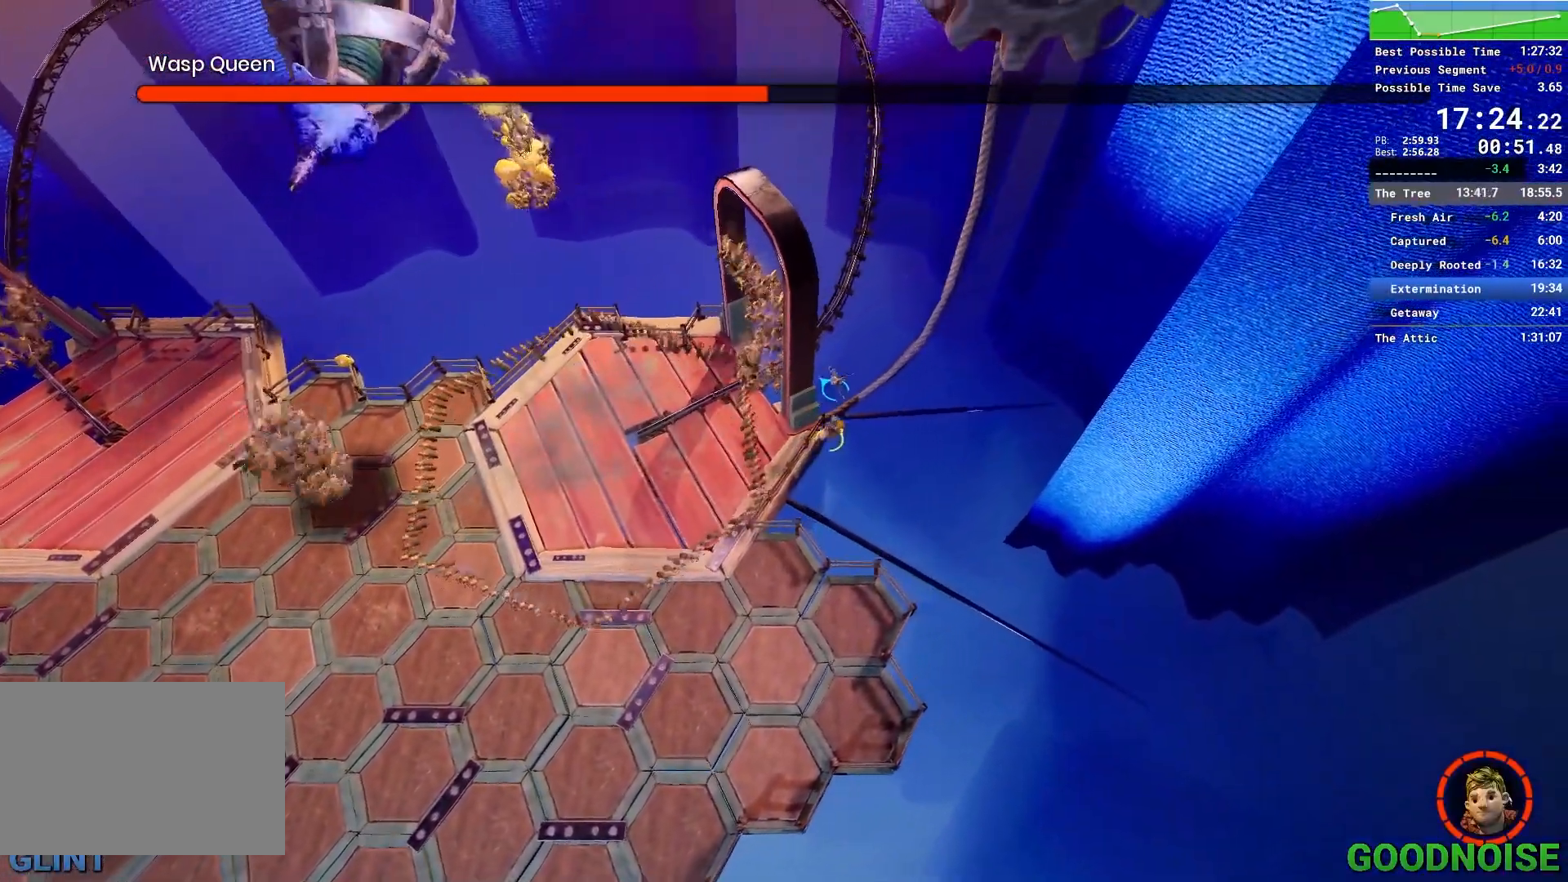
{"keys": ["a"], "mouse": [], "events": [[17, "space", "up"], [50, "mouse_right", "down"], [50, "w", "up"], [200, "mouse_right", "up"]]}
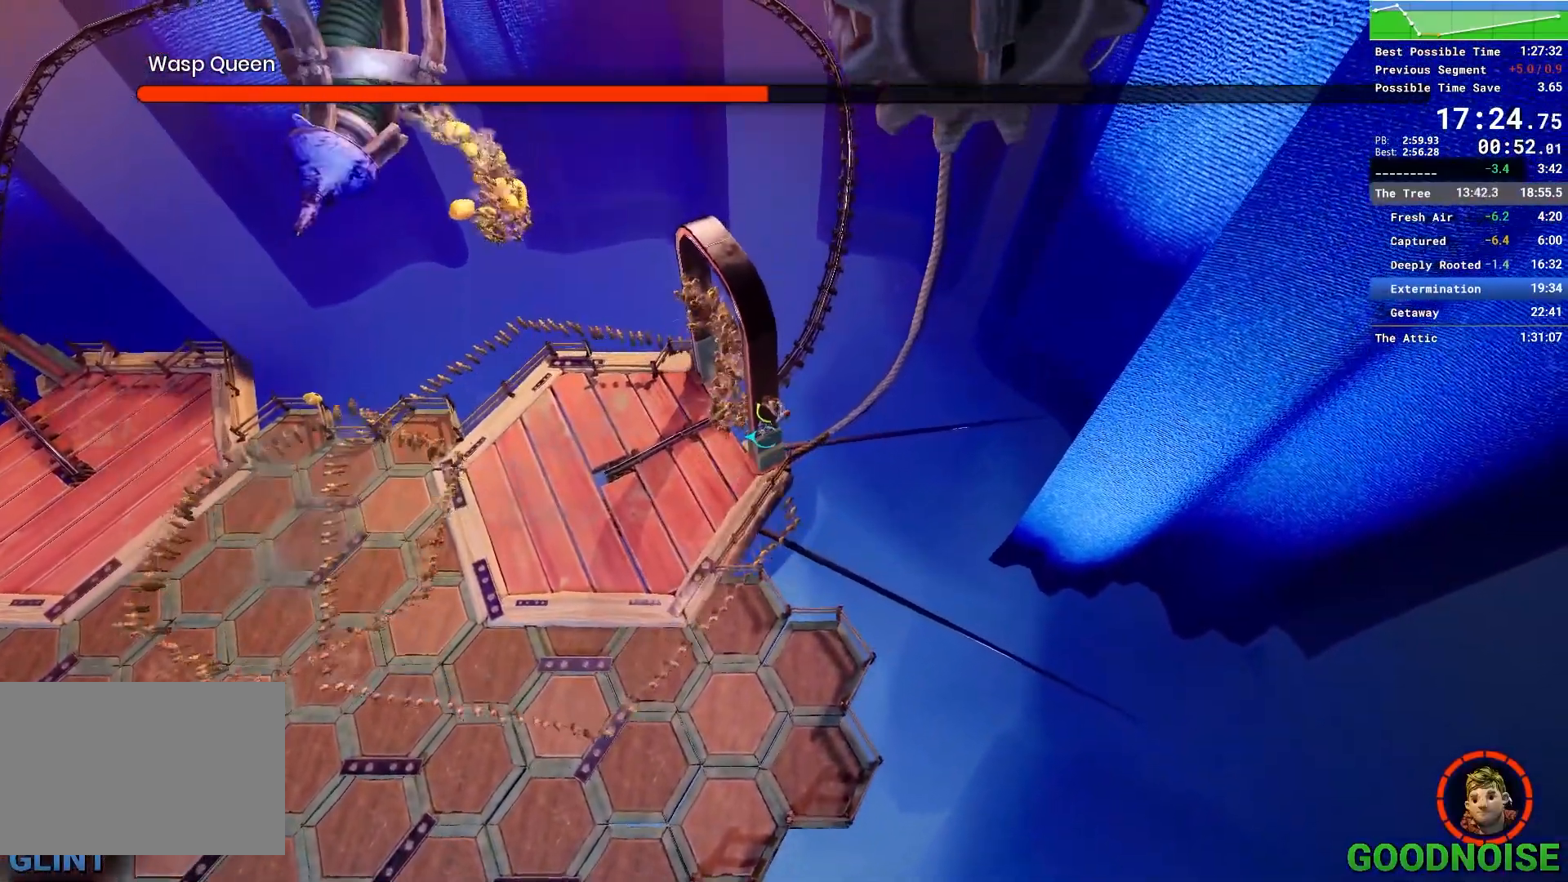
{"keys": ["a"], "mouse": [], "events": []}
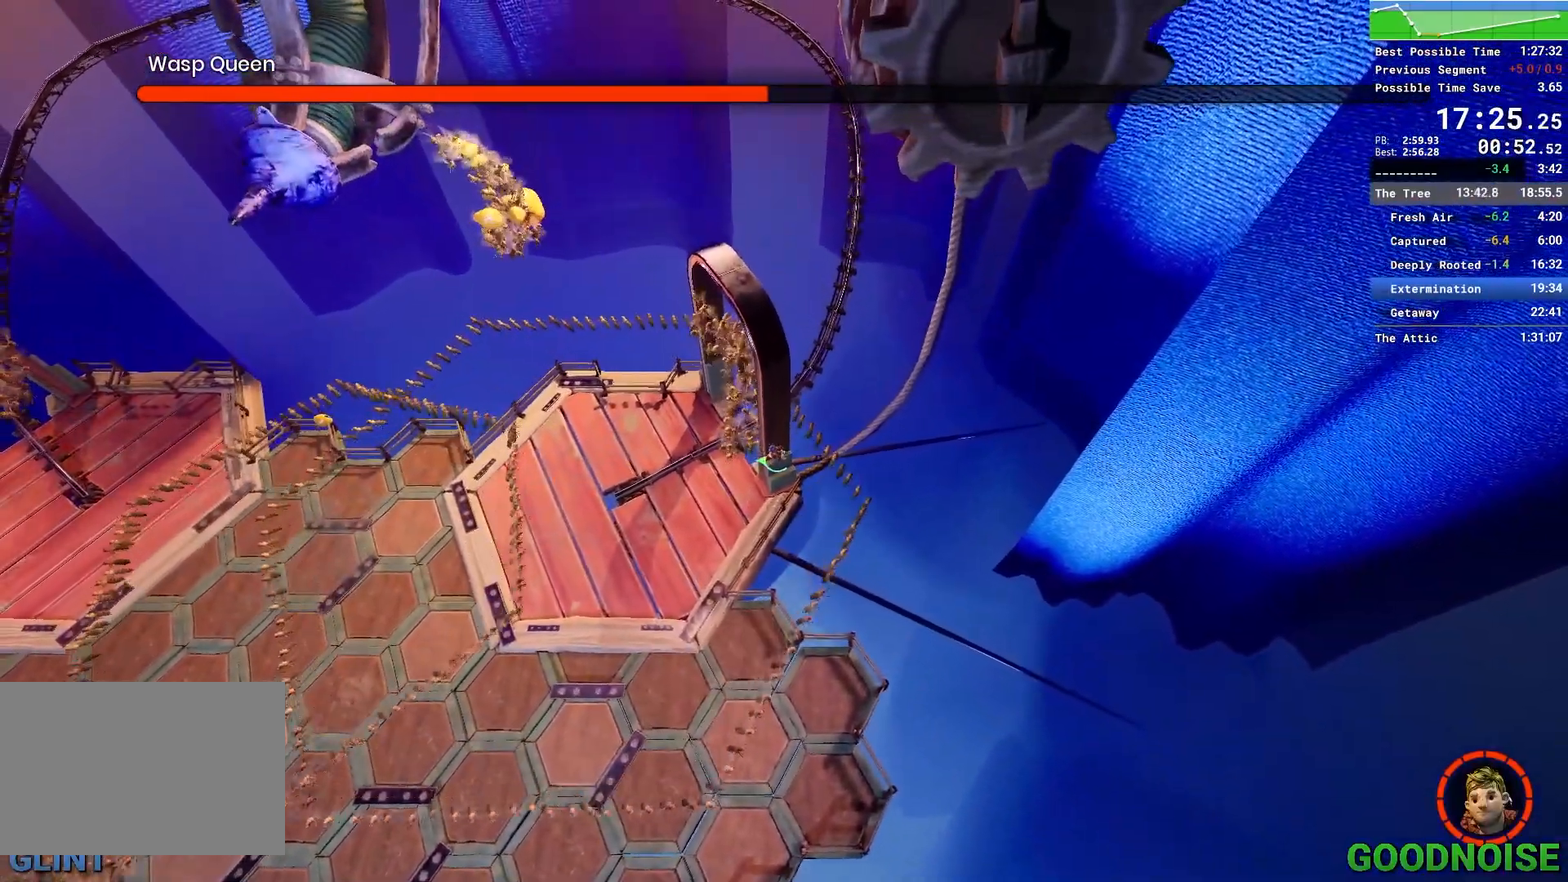
{"keys": ["a"], "mouse": [], "events": []}
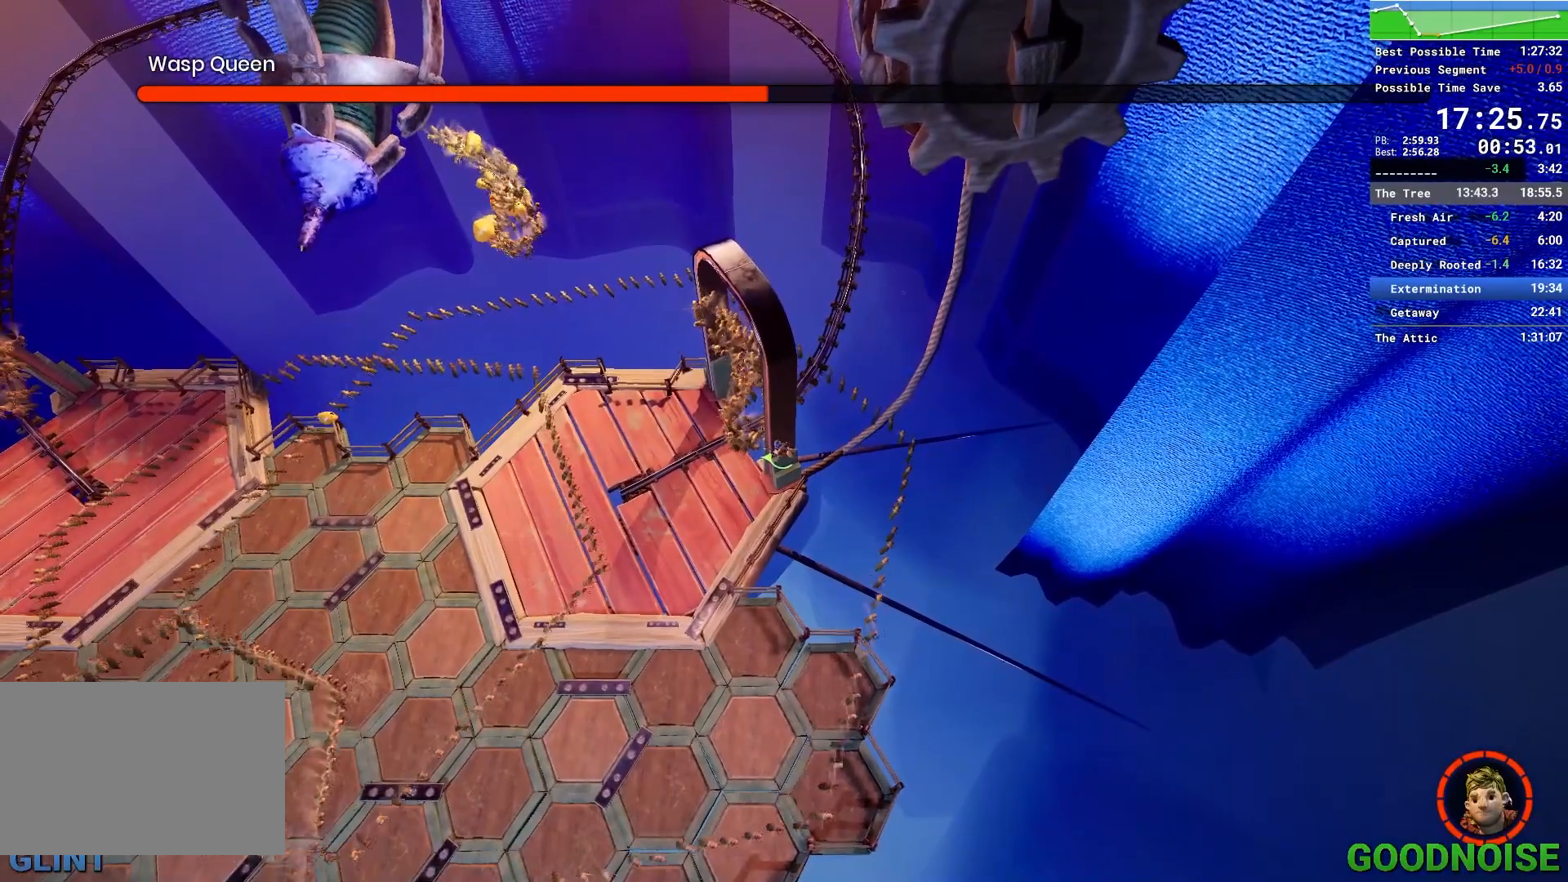
{"keys": [], "mouse": [], "events": [[200, "a", "up"], [383, "shift", "down"], [483, "shift", "up"]]}
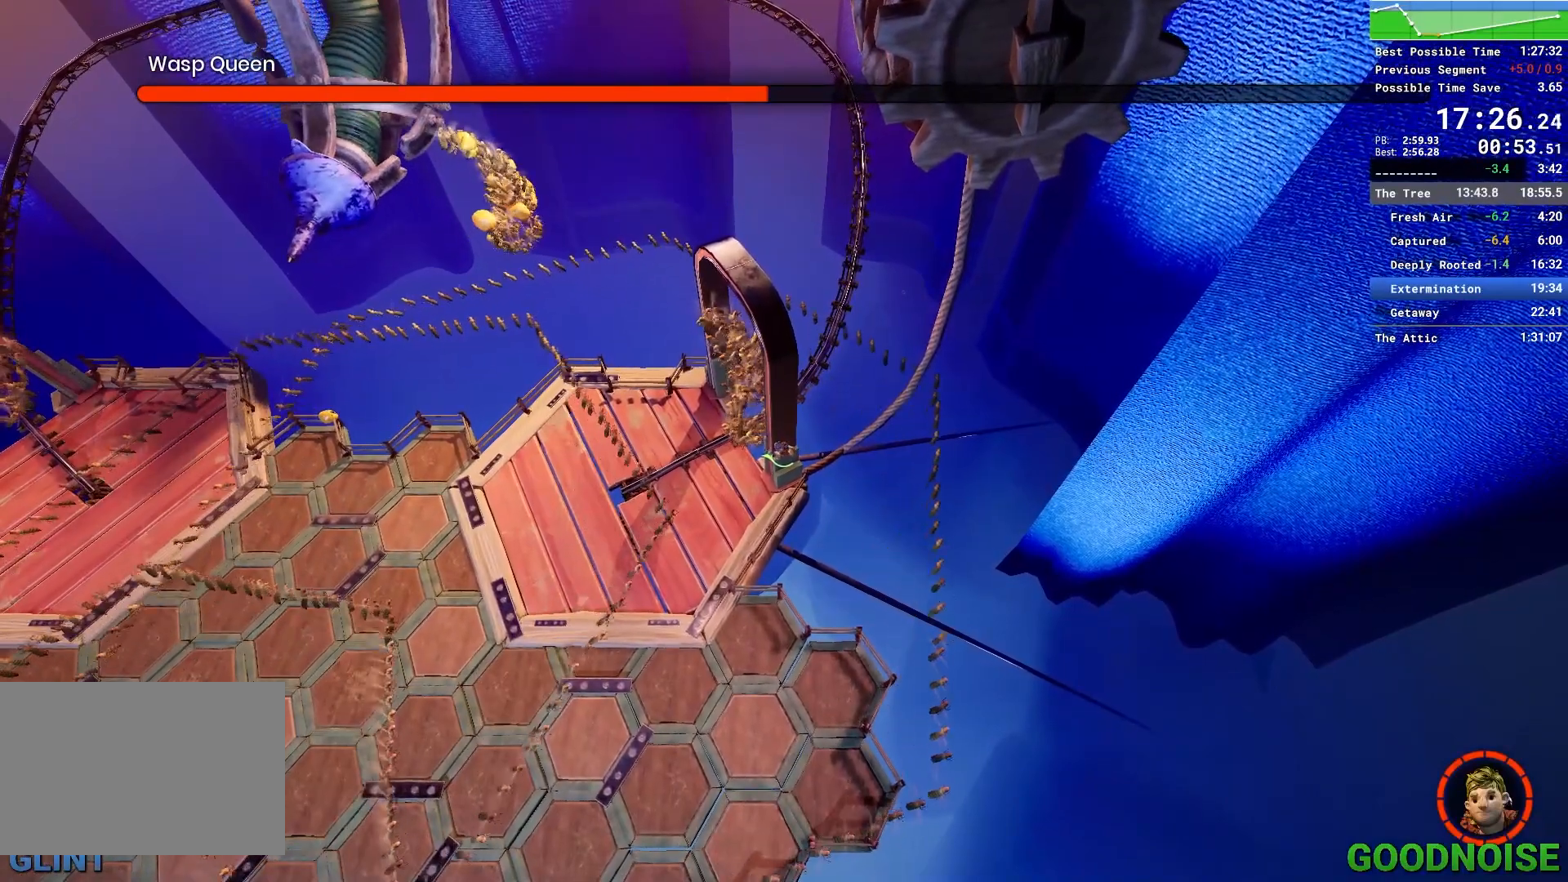
{"keys": [], "mouse": [], "events": [[17, "shift", "down"], [117, "shift", "up"], [217, "shift", "down"], [333, "shift", "up"], [400, "shift", "down"], [483, "shift", "up"]]}
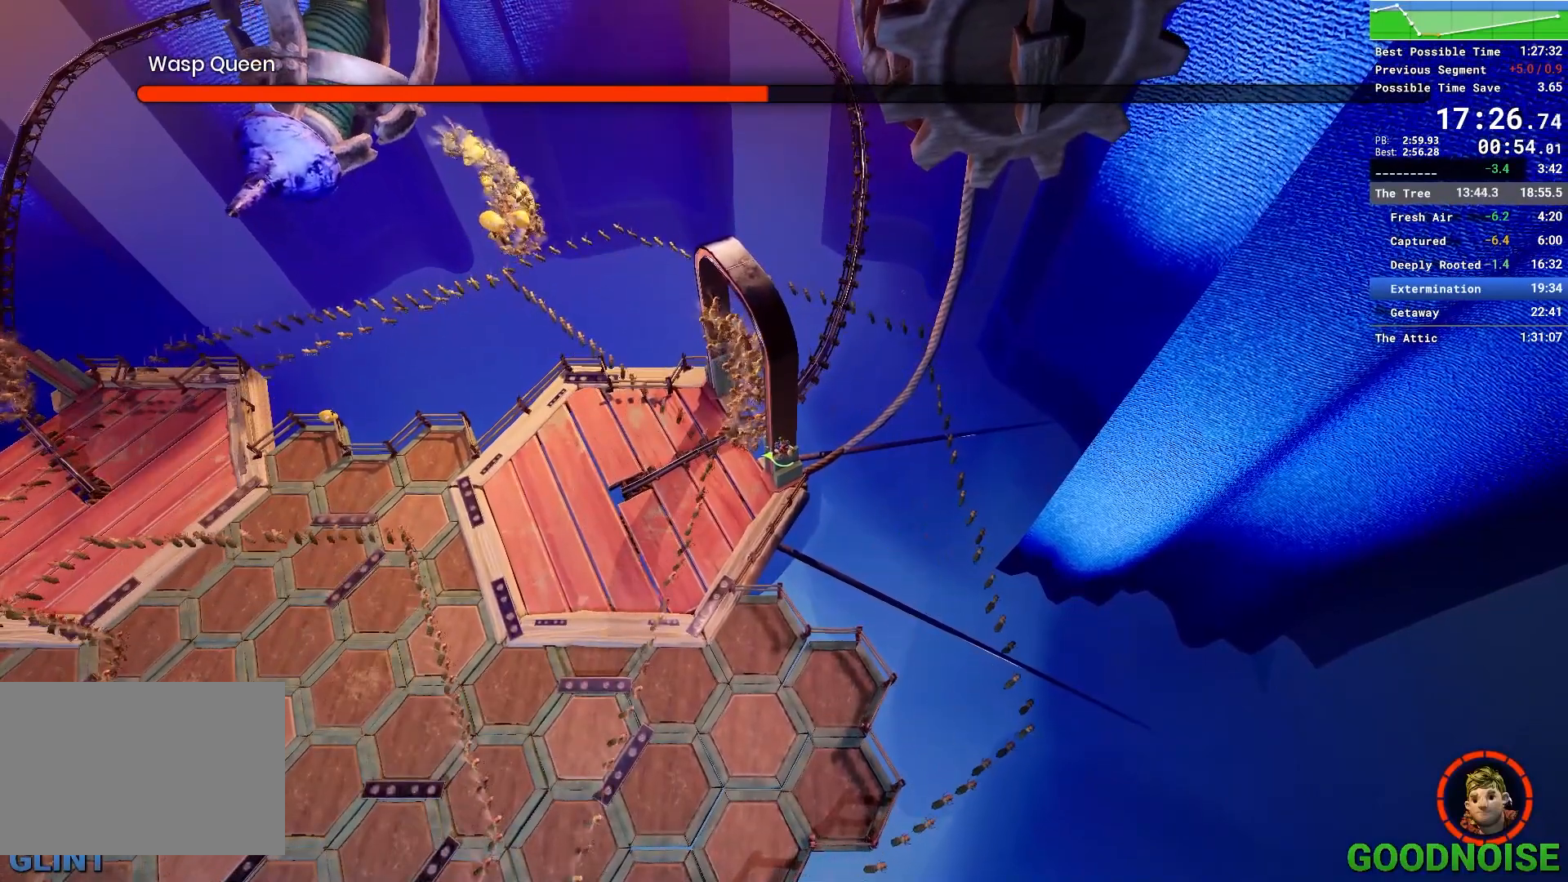
{"keys": ["shift"], "mouse": [], "events": [[33, "shift", "down"], [167, "shift", "up"], [267, "shift", "down"], [367, "shift", "up"], [467, "shift", "down"]]}
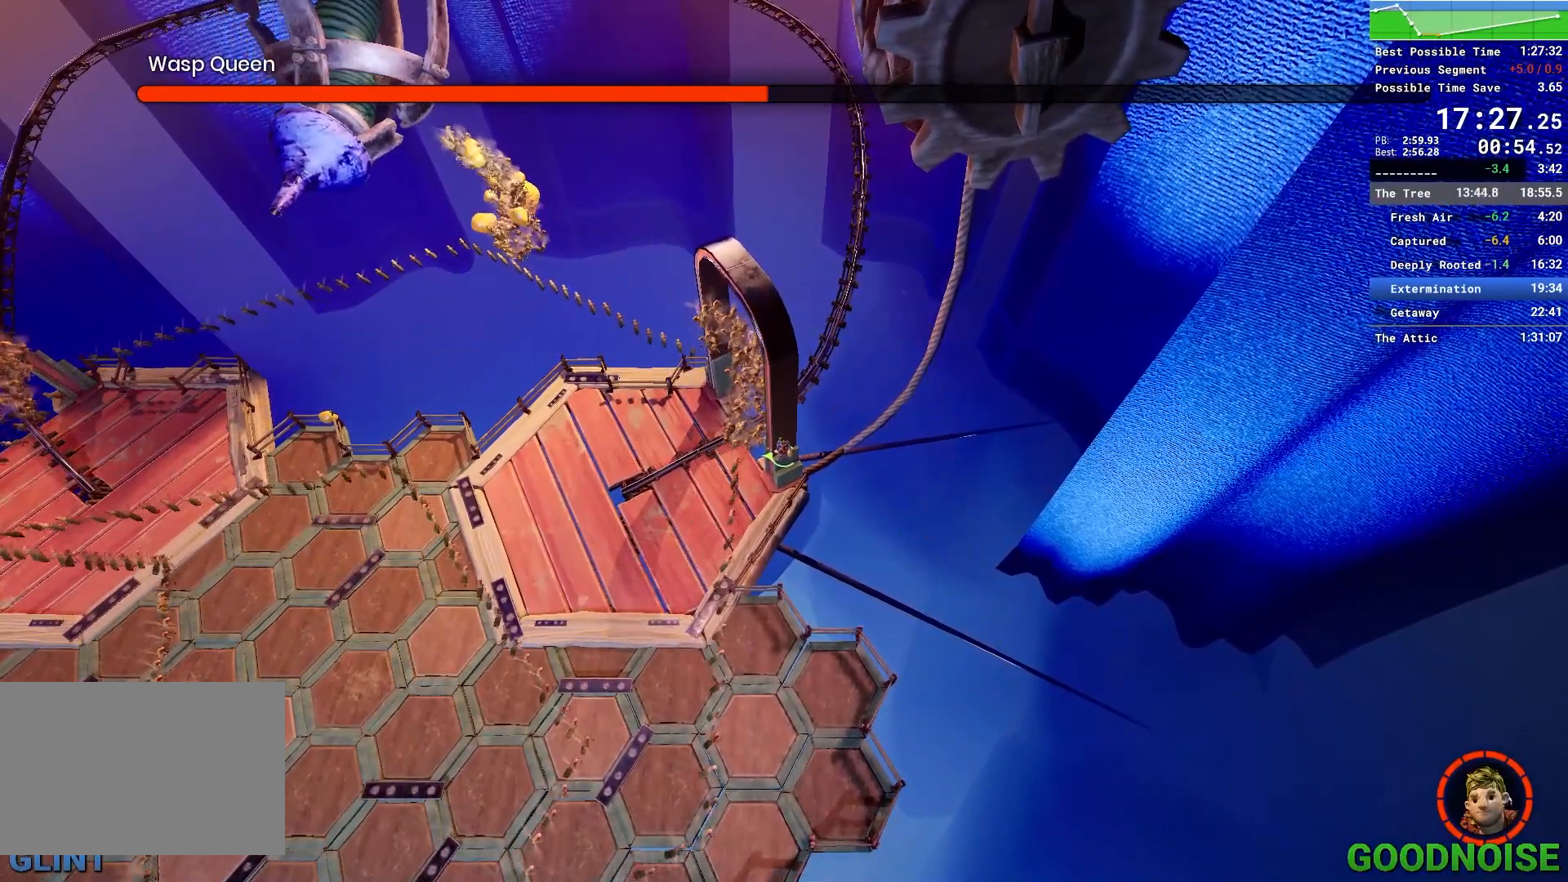
{"keys": [], "mouse": [], "events": [[200, "shift", "up"], [333, "shift", "down"], [433, "shift", "up"]]}
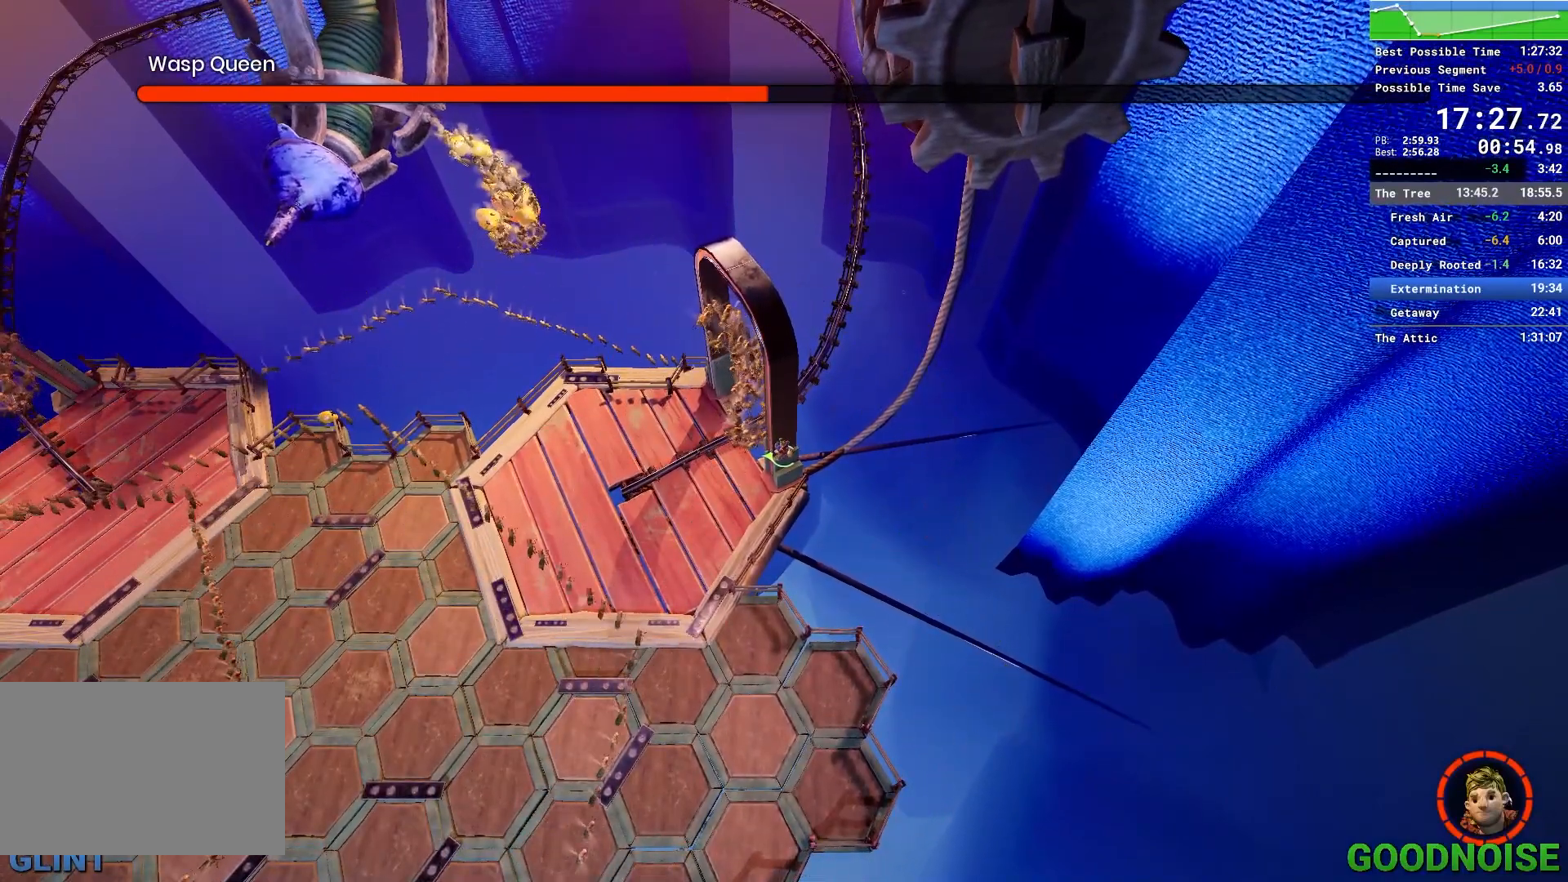
{"keys": [], "mouse": [], "events": []}
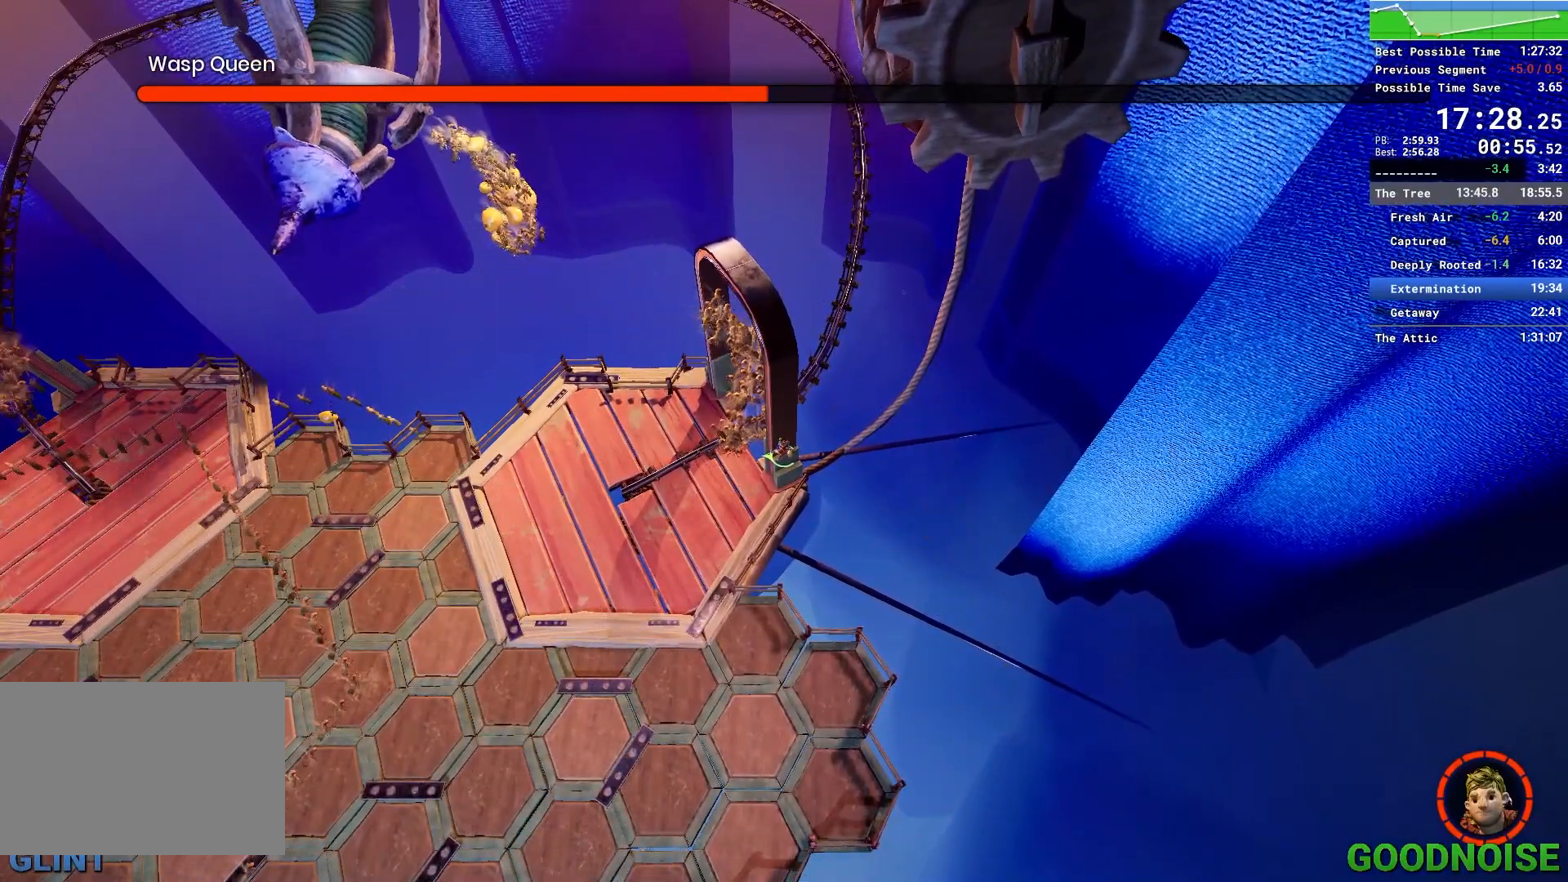
{"keys": [], "mouse": [], "events": []}
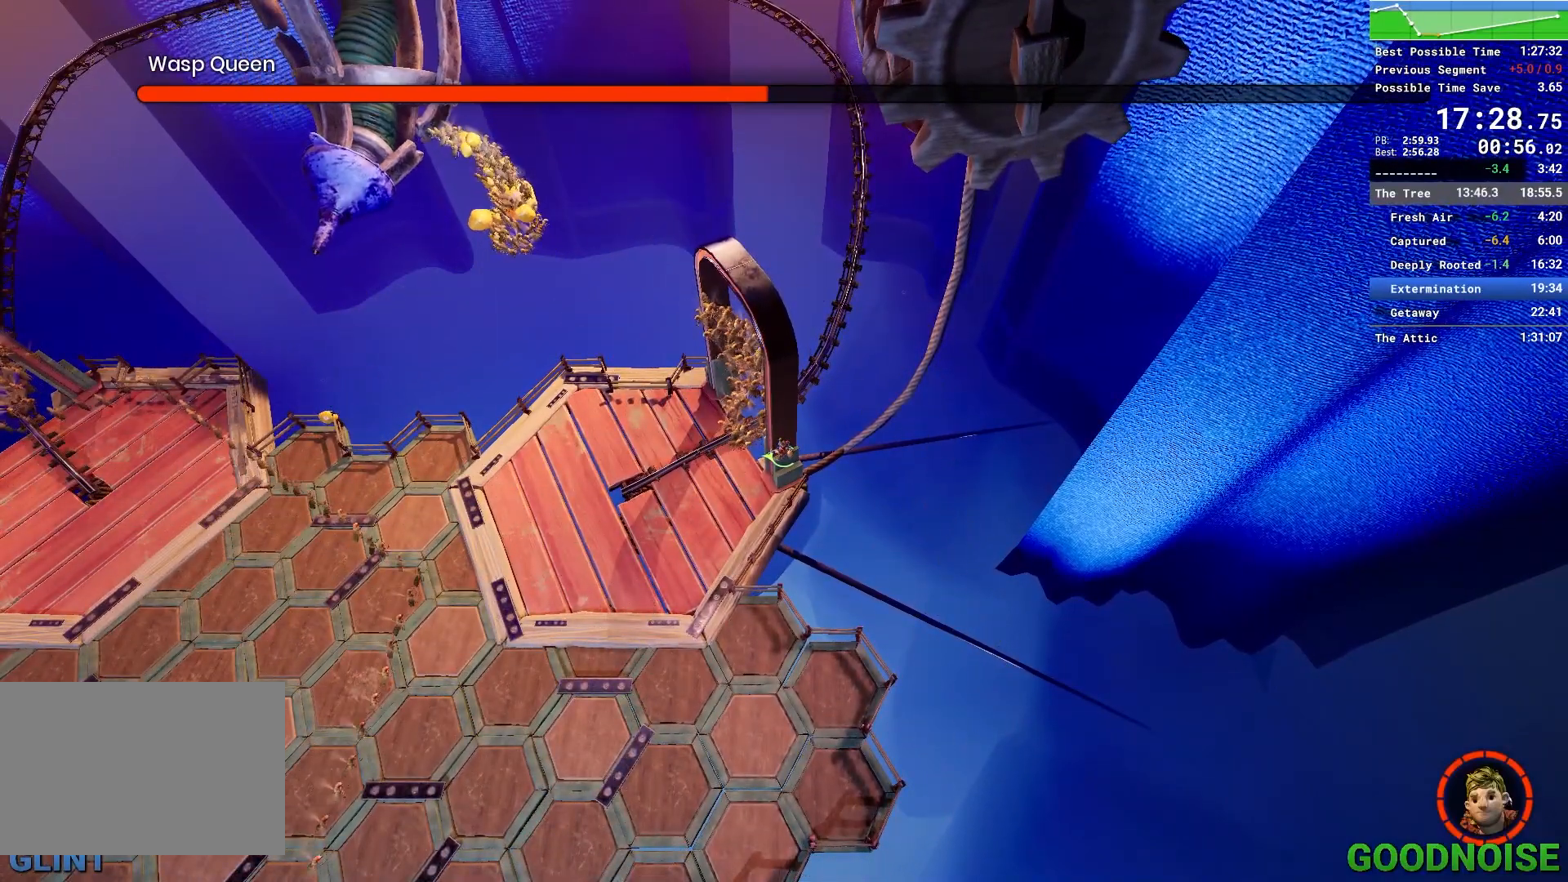
{"keys": [], "mouse": [], "events": []}
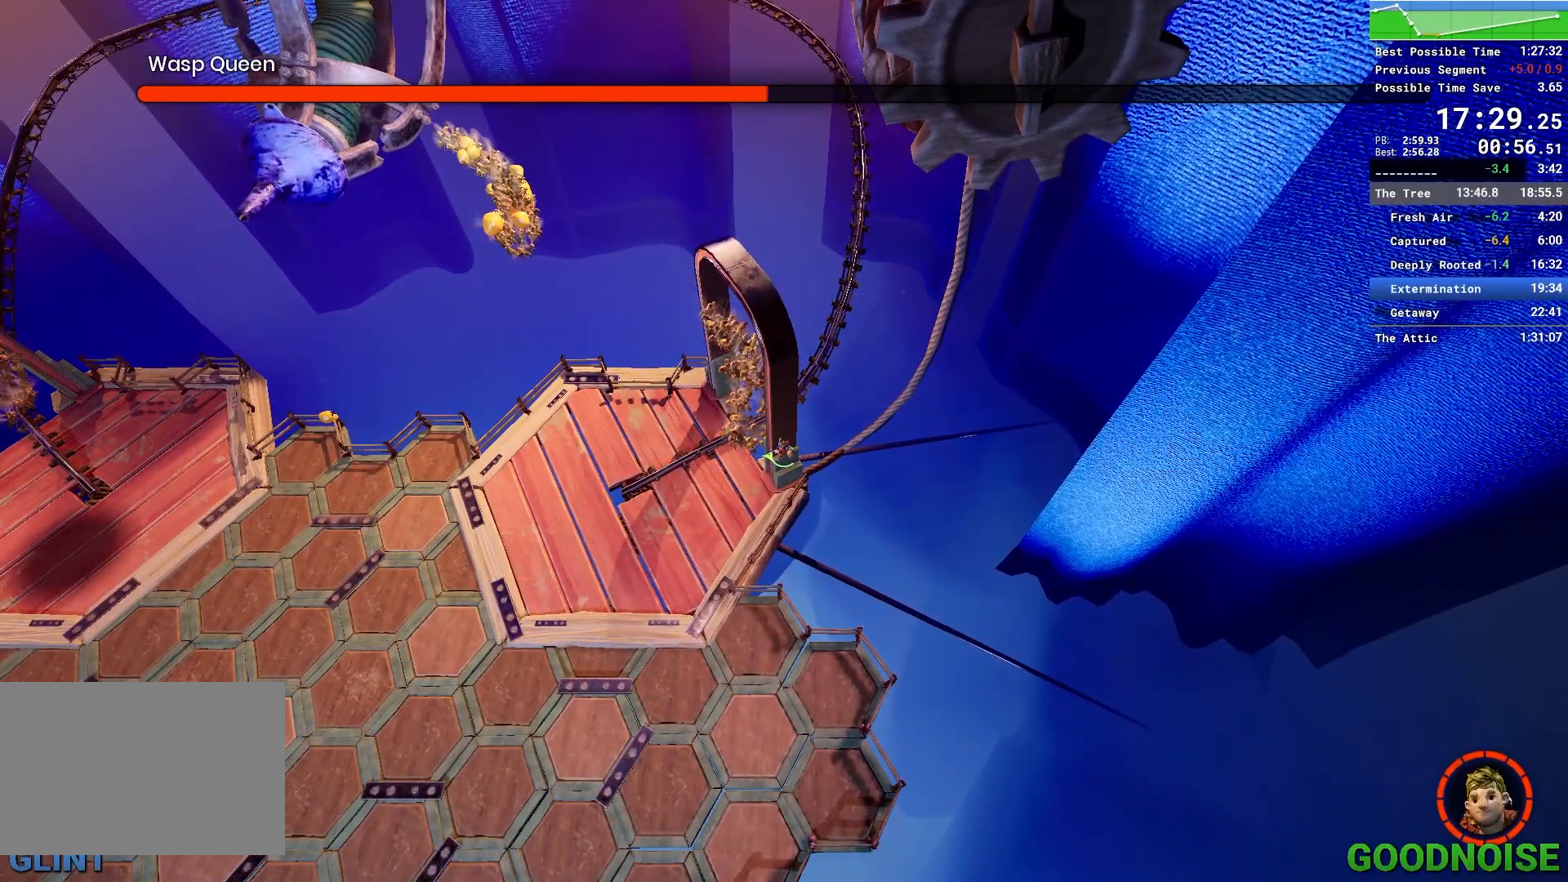
{"keys": [], "mouse": [], "events": []}
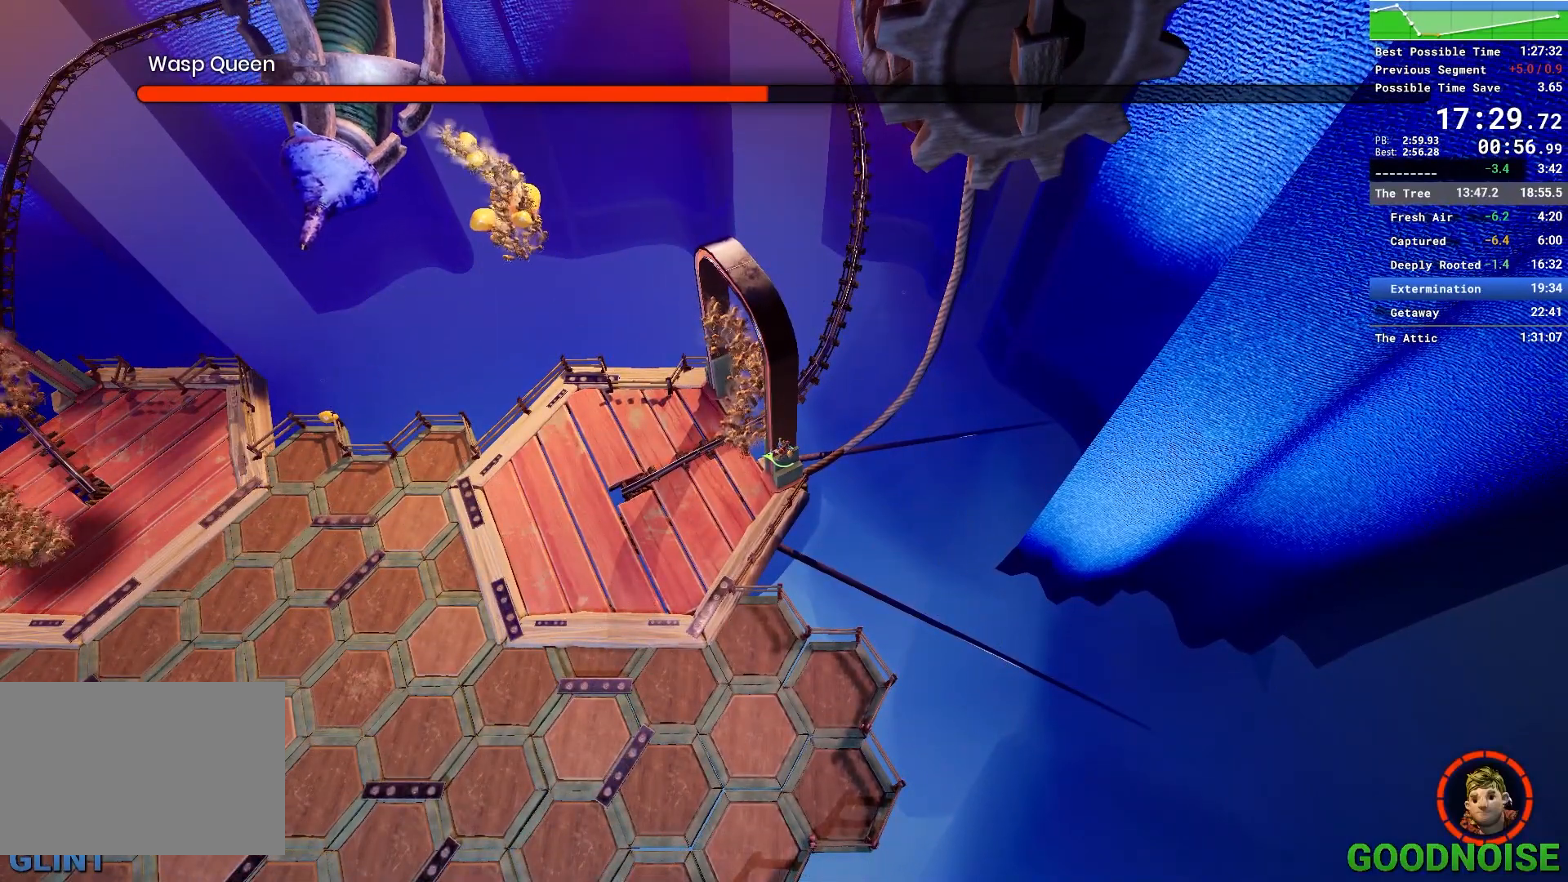
{"keys": [], "mouse": [], "events": []}
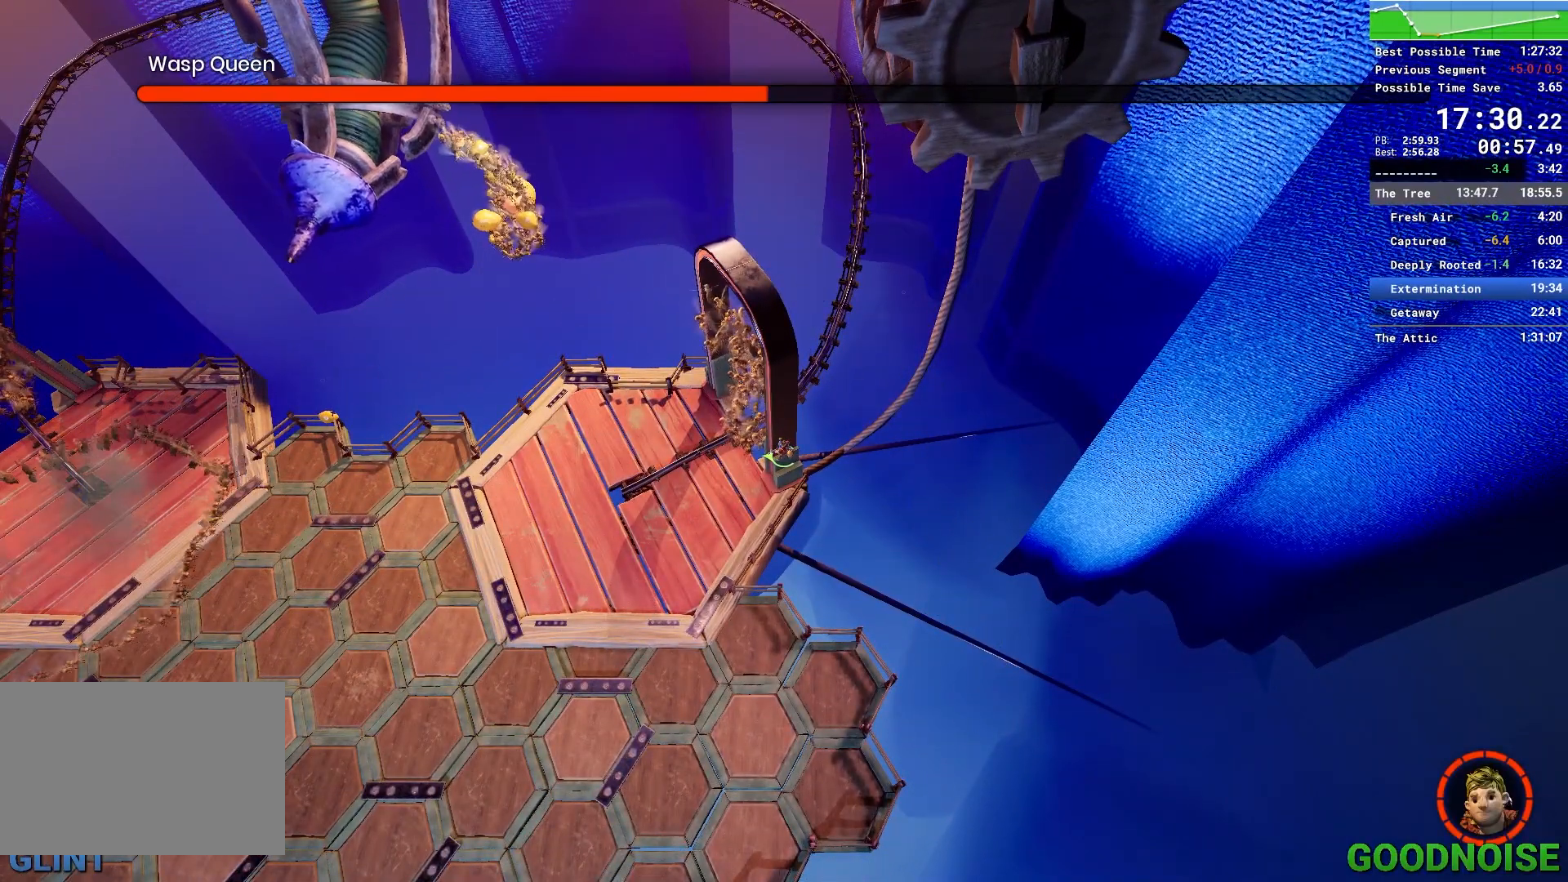
{"keys": [], "mouse": [], "events": [[333, "shift", "down"], [433, "shift", "up"]]}
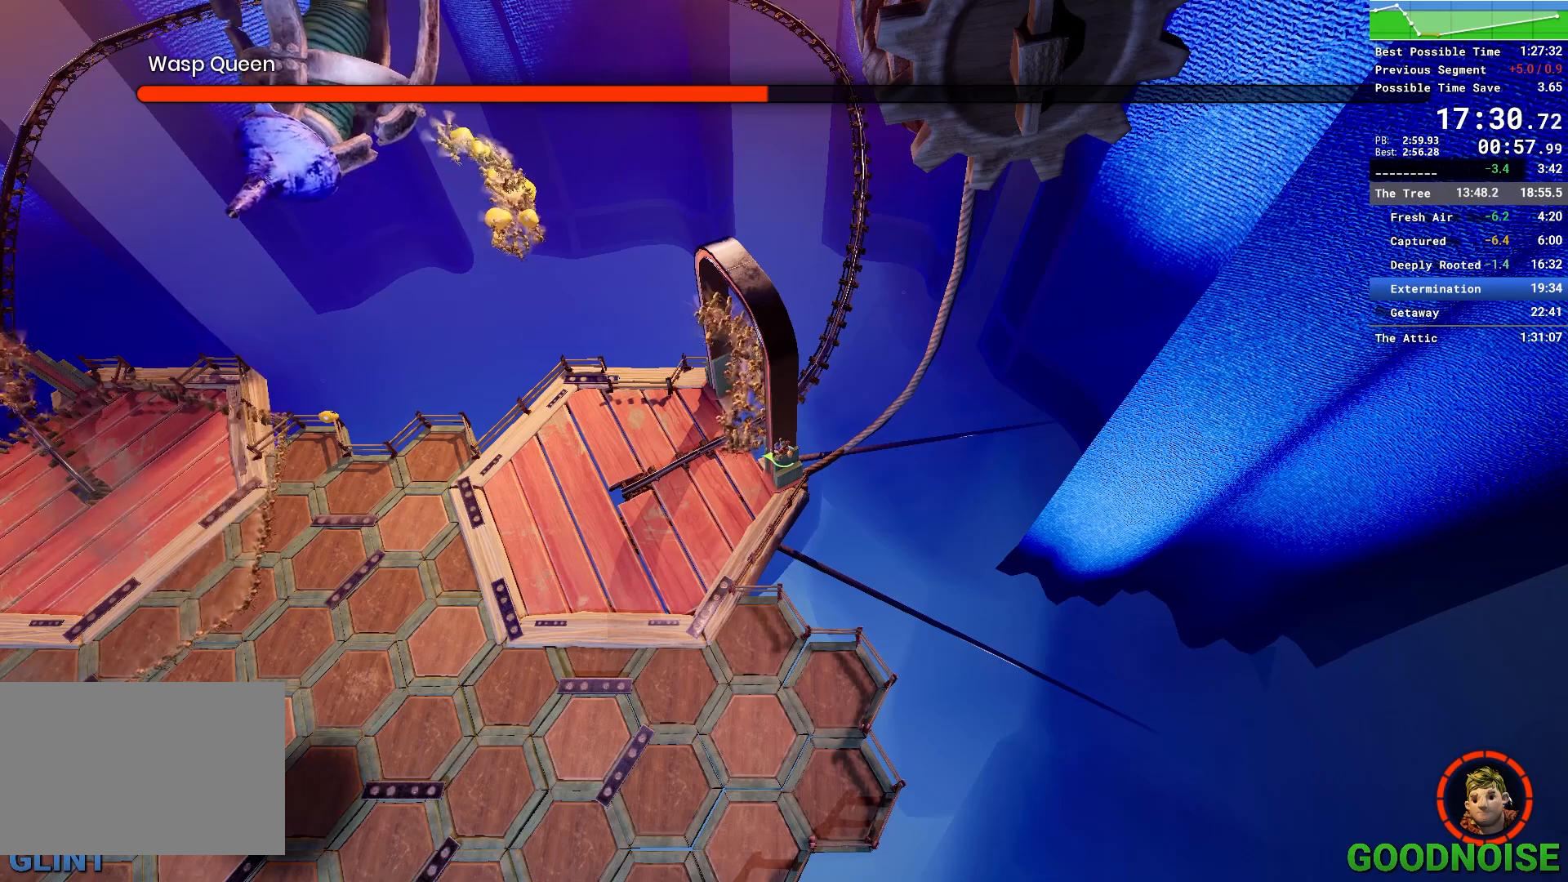
{"keys": [], "mouse": [], "events": []}
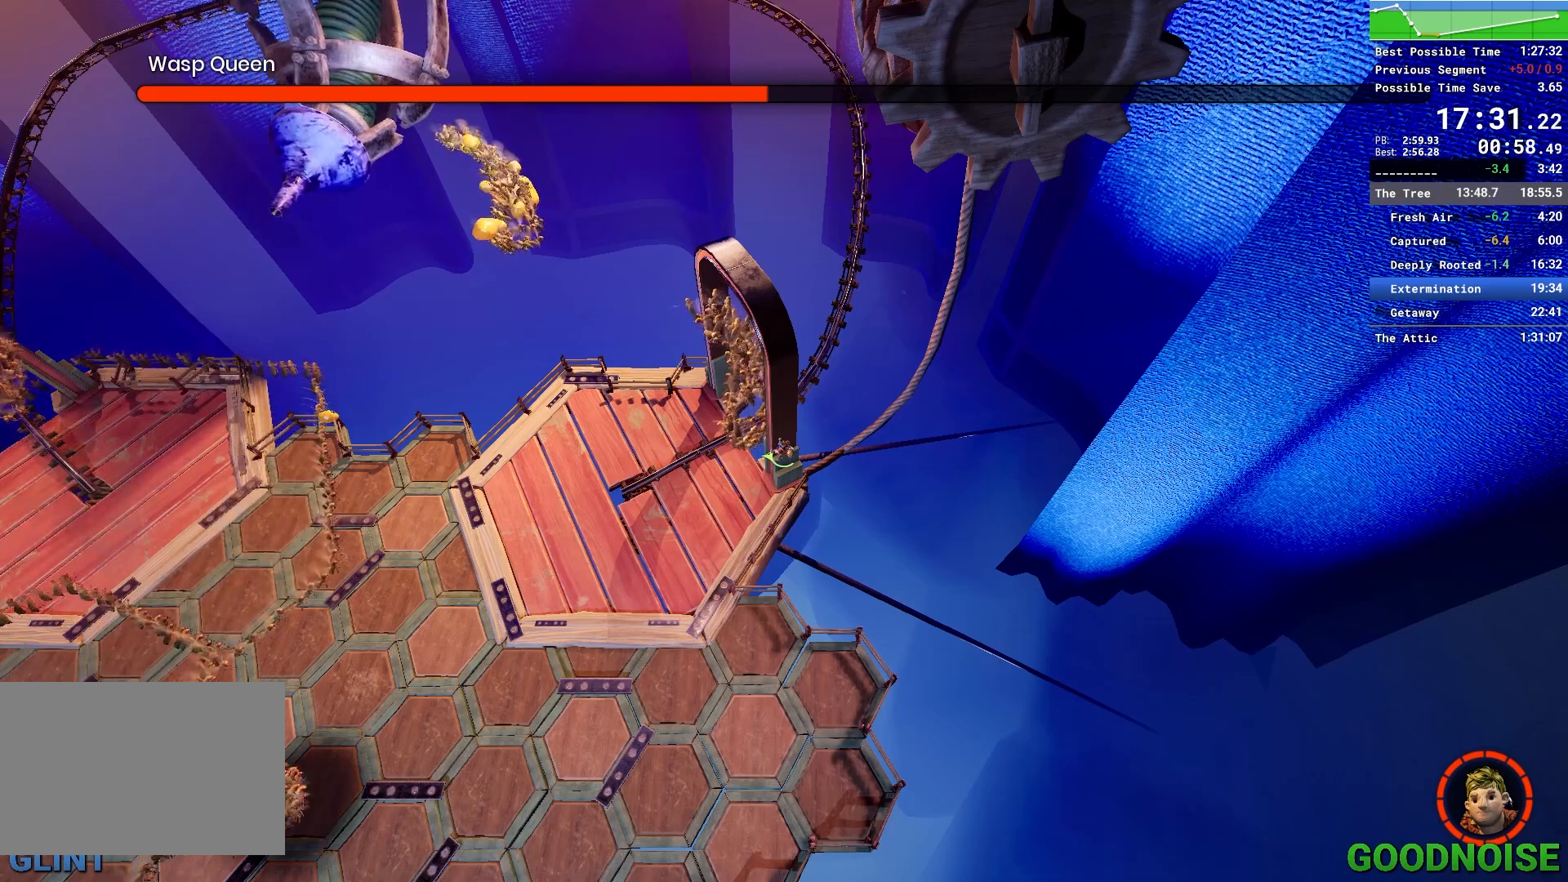
{"keys": [], "mouse": [], "events": []}
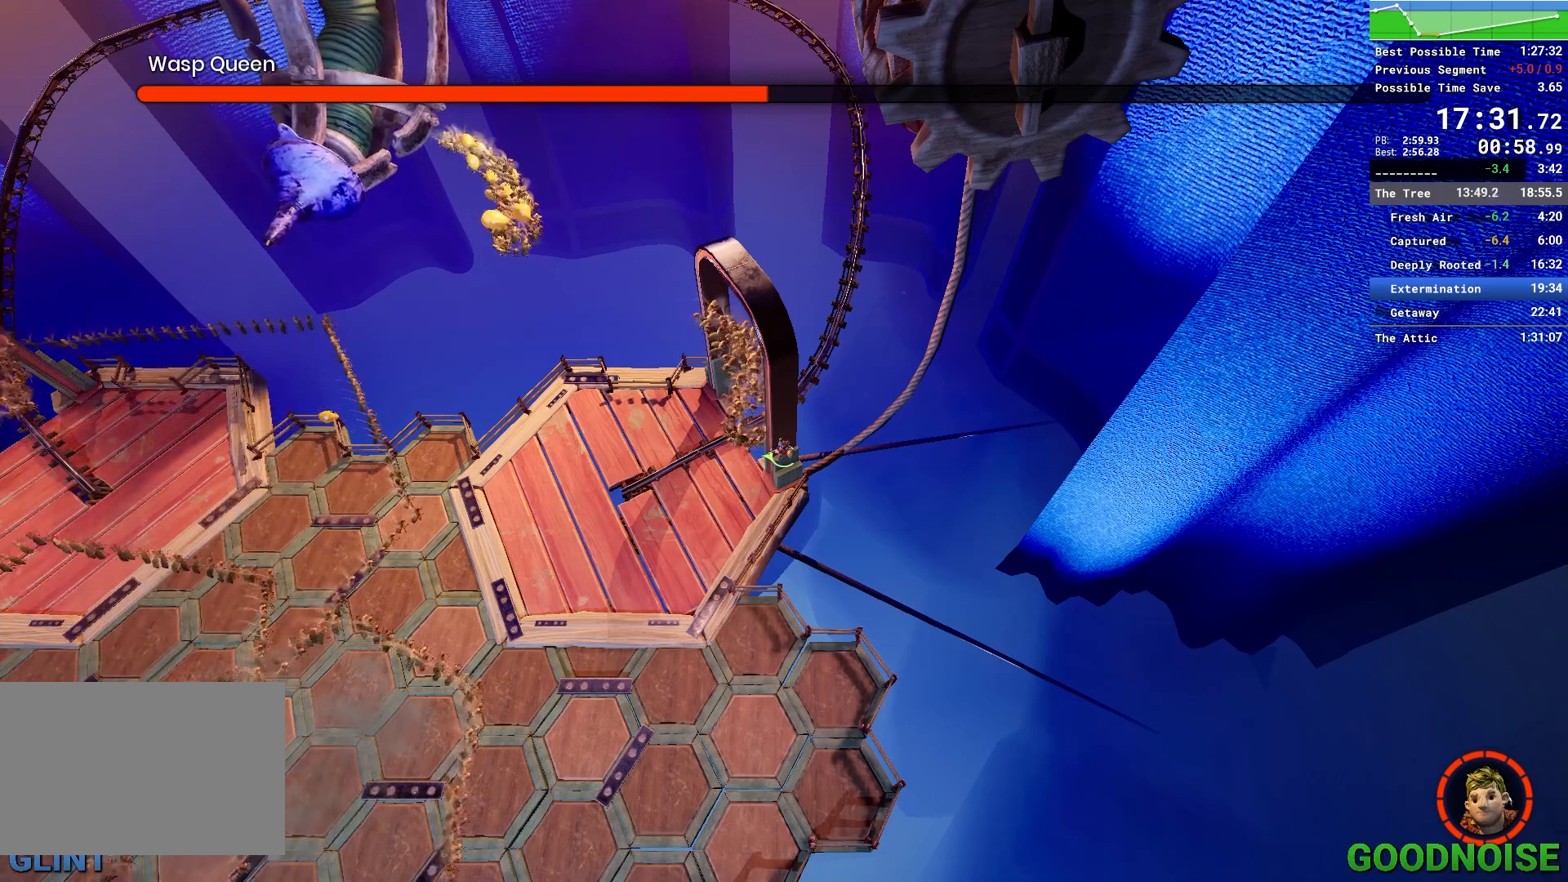
{"keys": [], "mouse": [], "events": []}
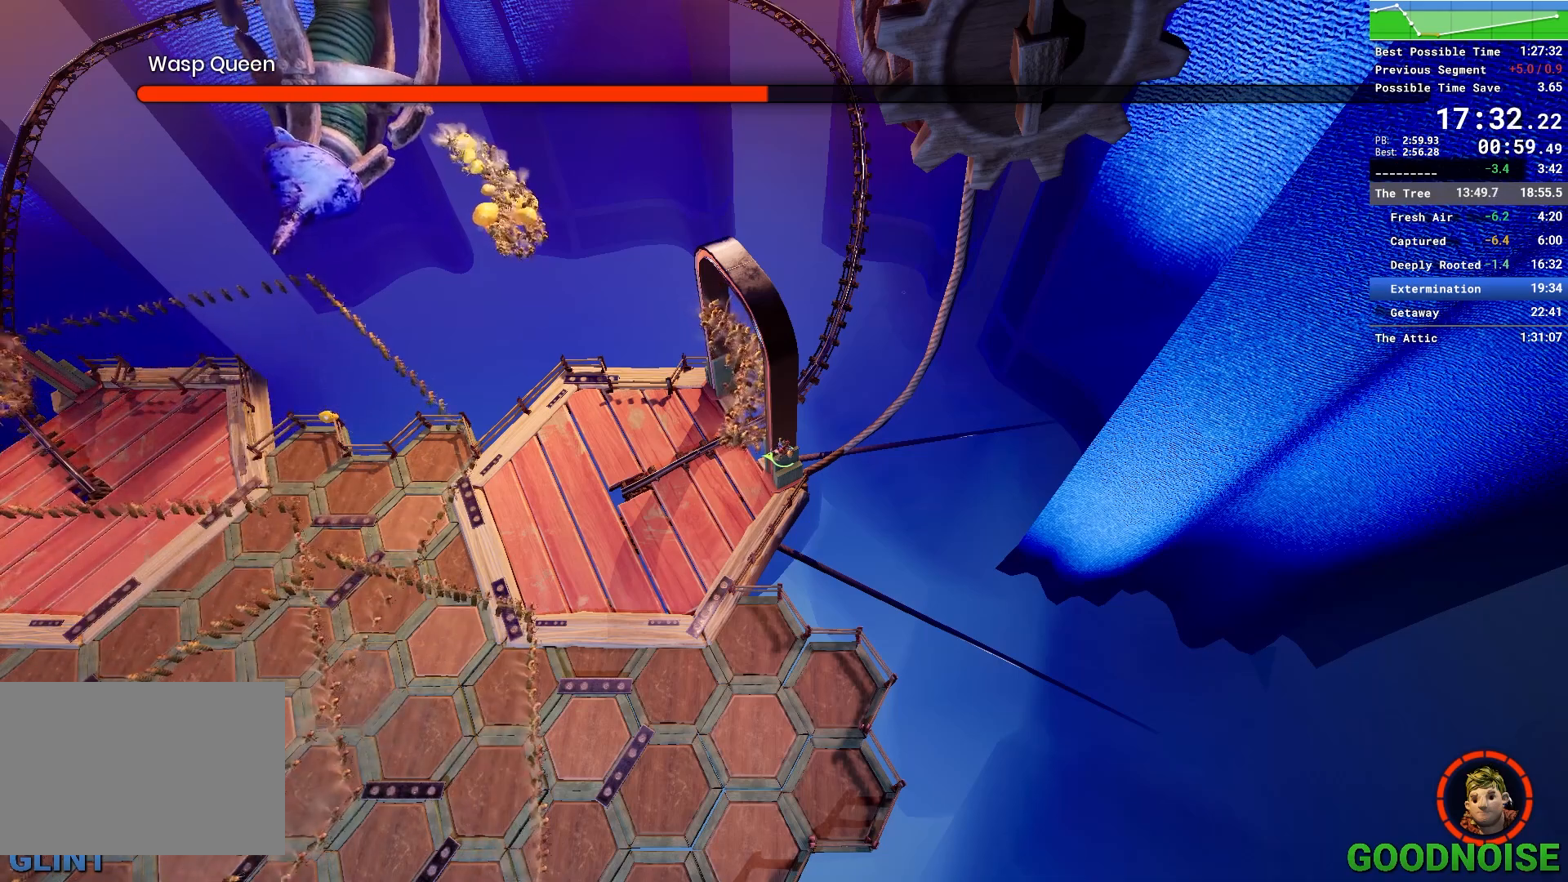
{"keys": [], "mouse": [], "events": []}
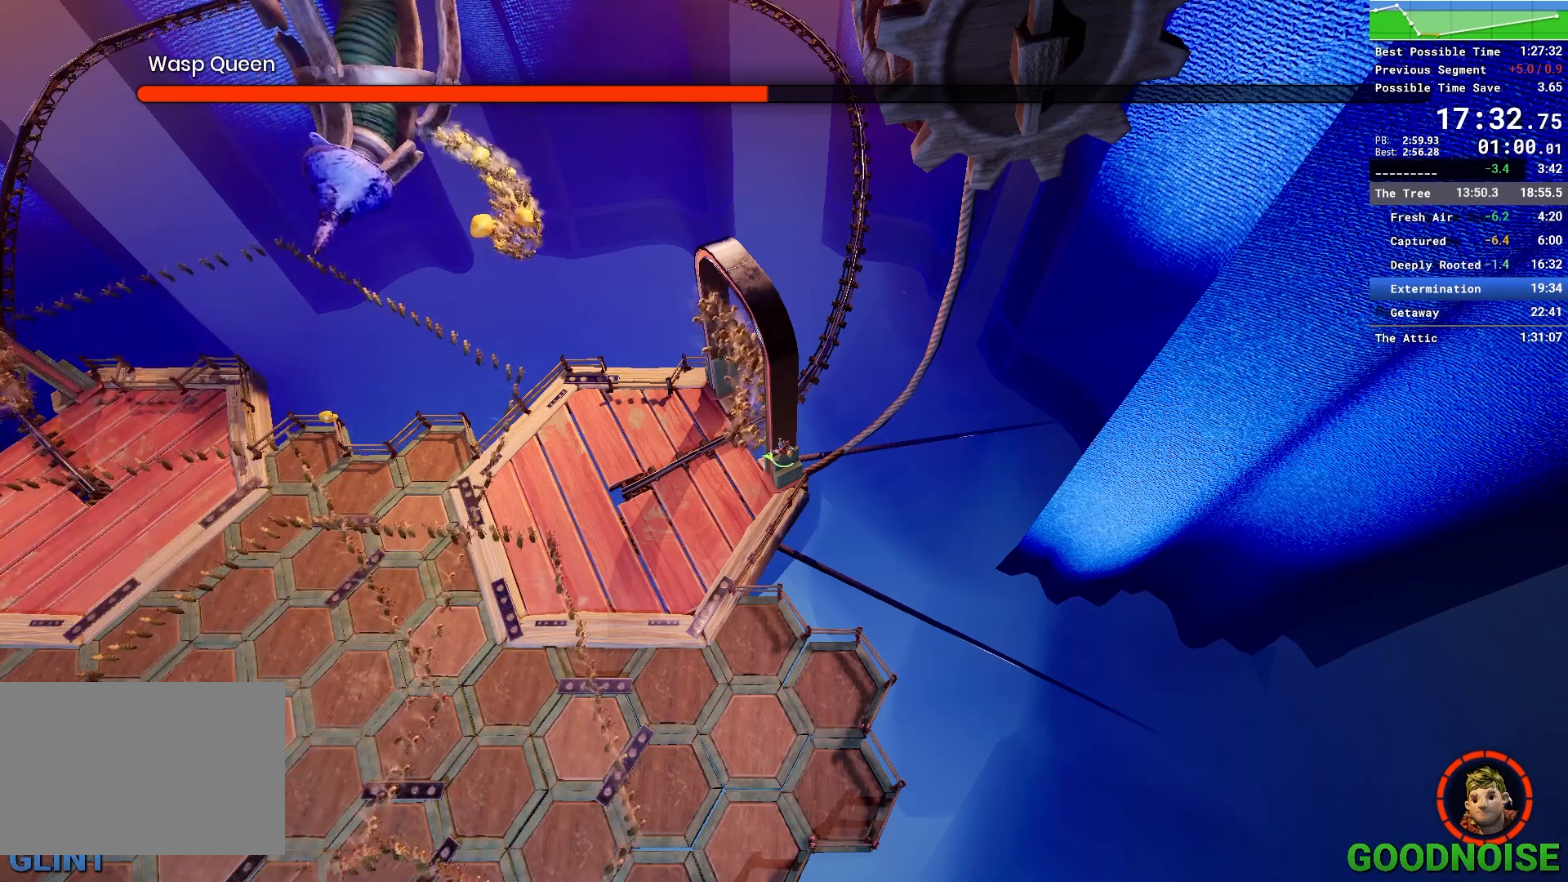
{"keys": [], "mouse": [], "events": []}
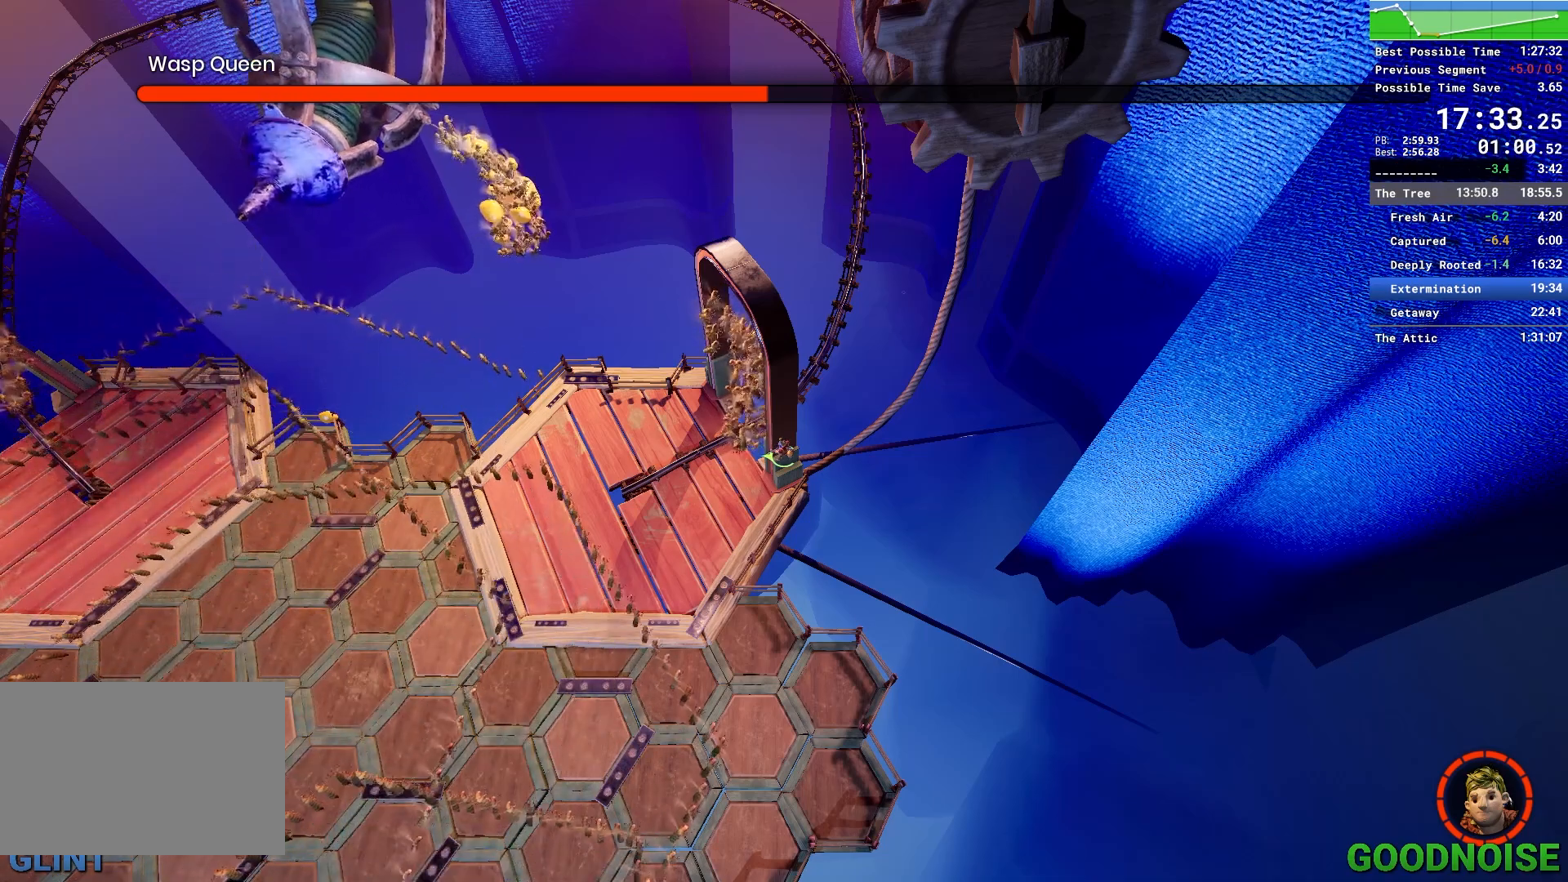
{"keys": [], "mouse": [], "events": []}
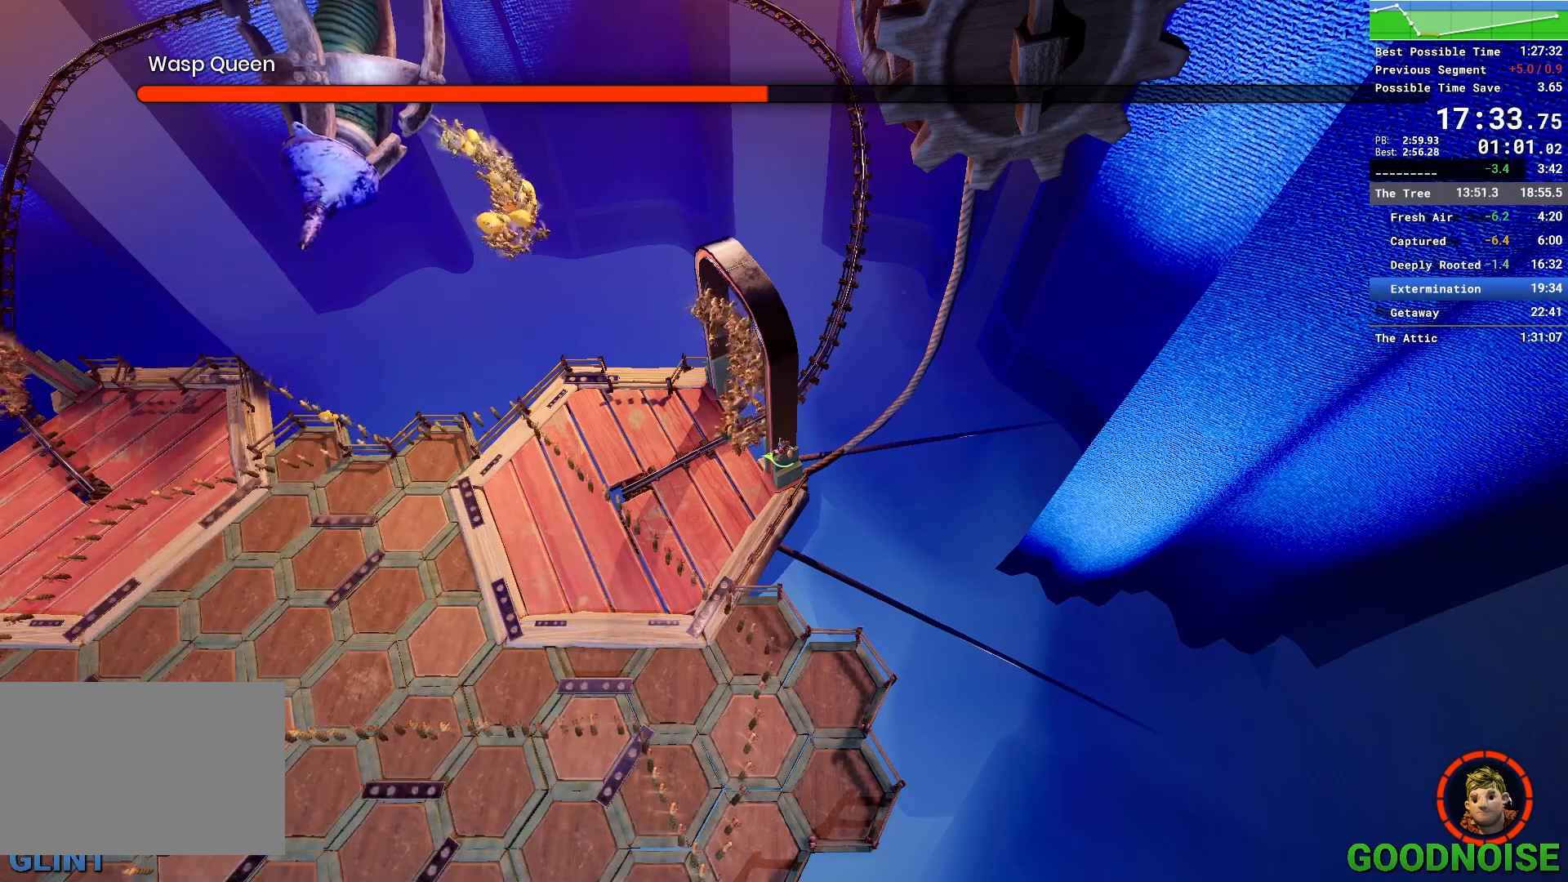
{"keys": [], "mouse": [], "events": []}
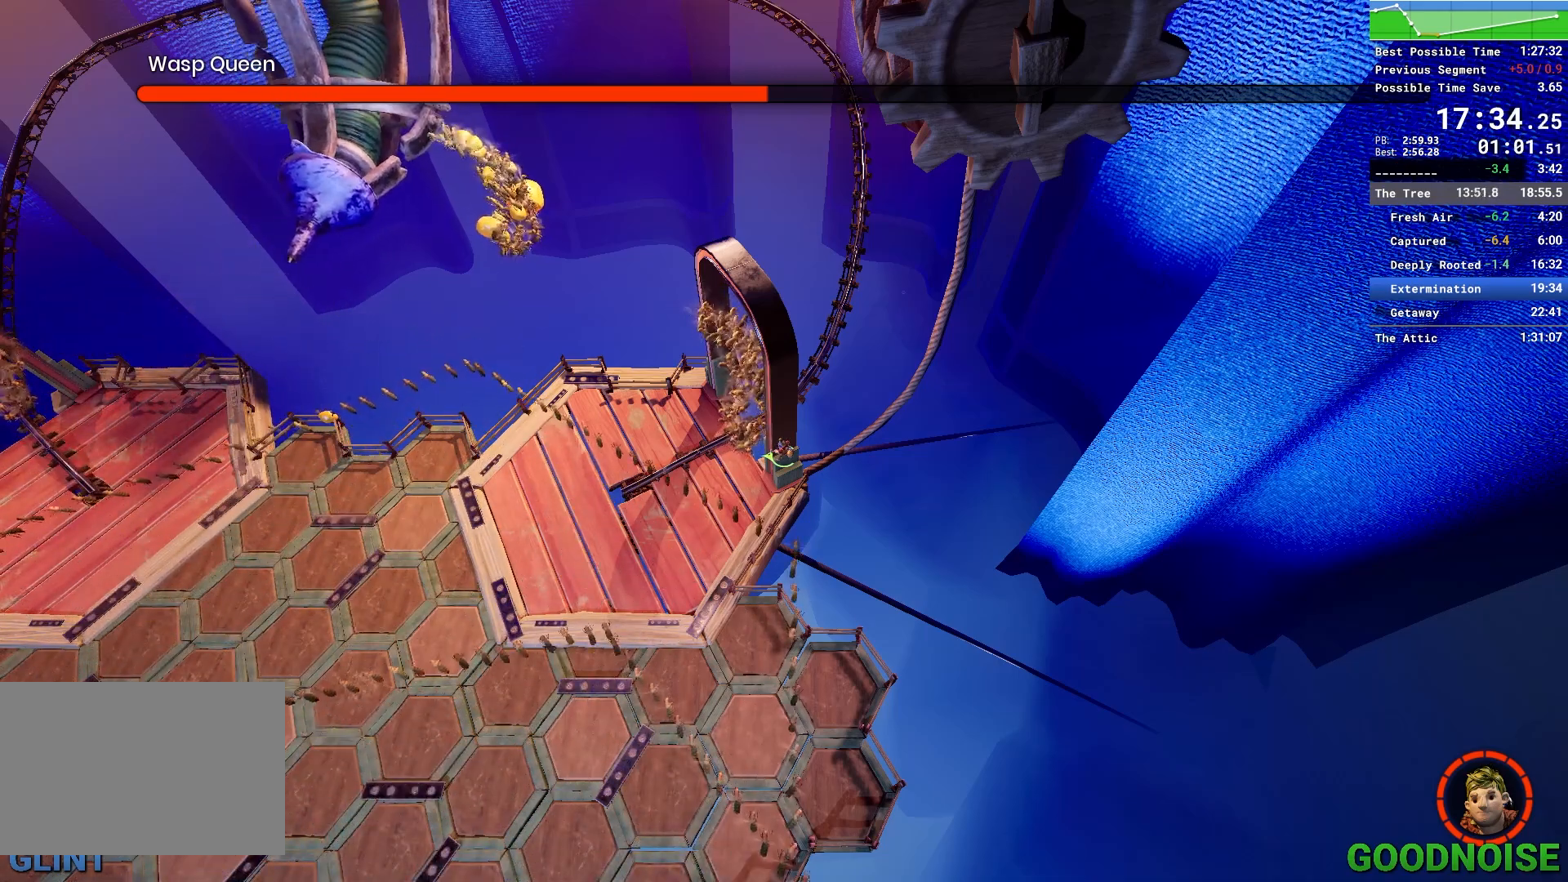
{"keys": [], "mouse": [], "events": []}
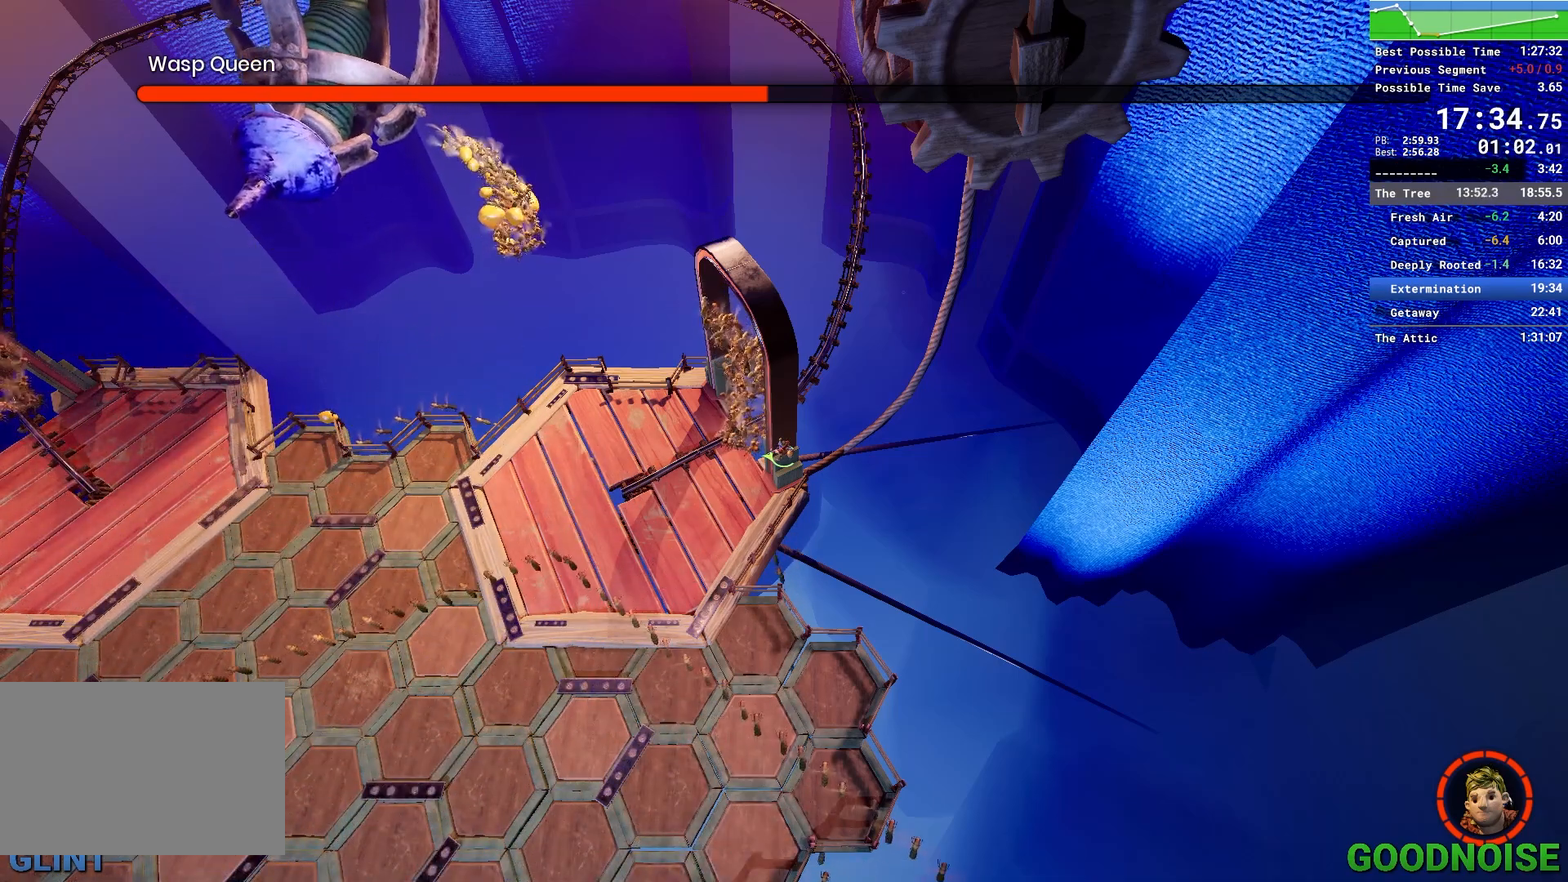
{"keys": [], "mouse": [], "events": []}
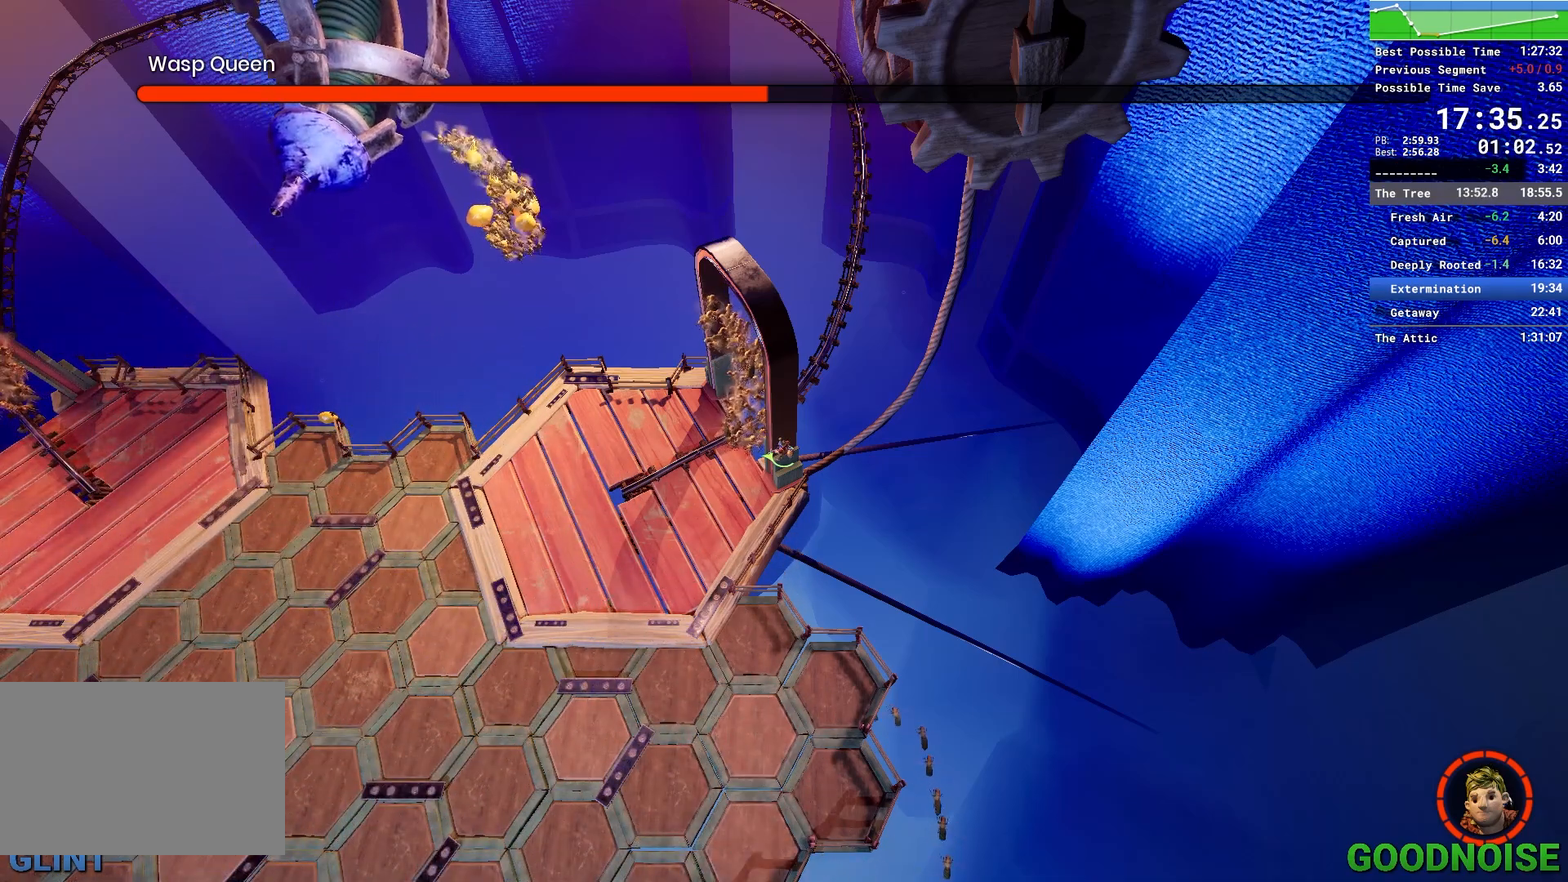
{"keys": ["a"], "mouse": [], "events": [[217, "a", "down"], [350, "a", "up"], [500, "a", "down"]]}
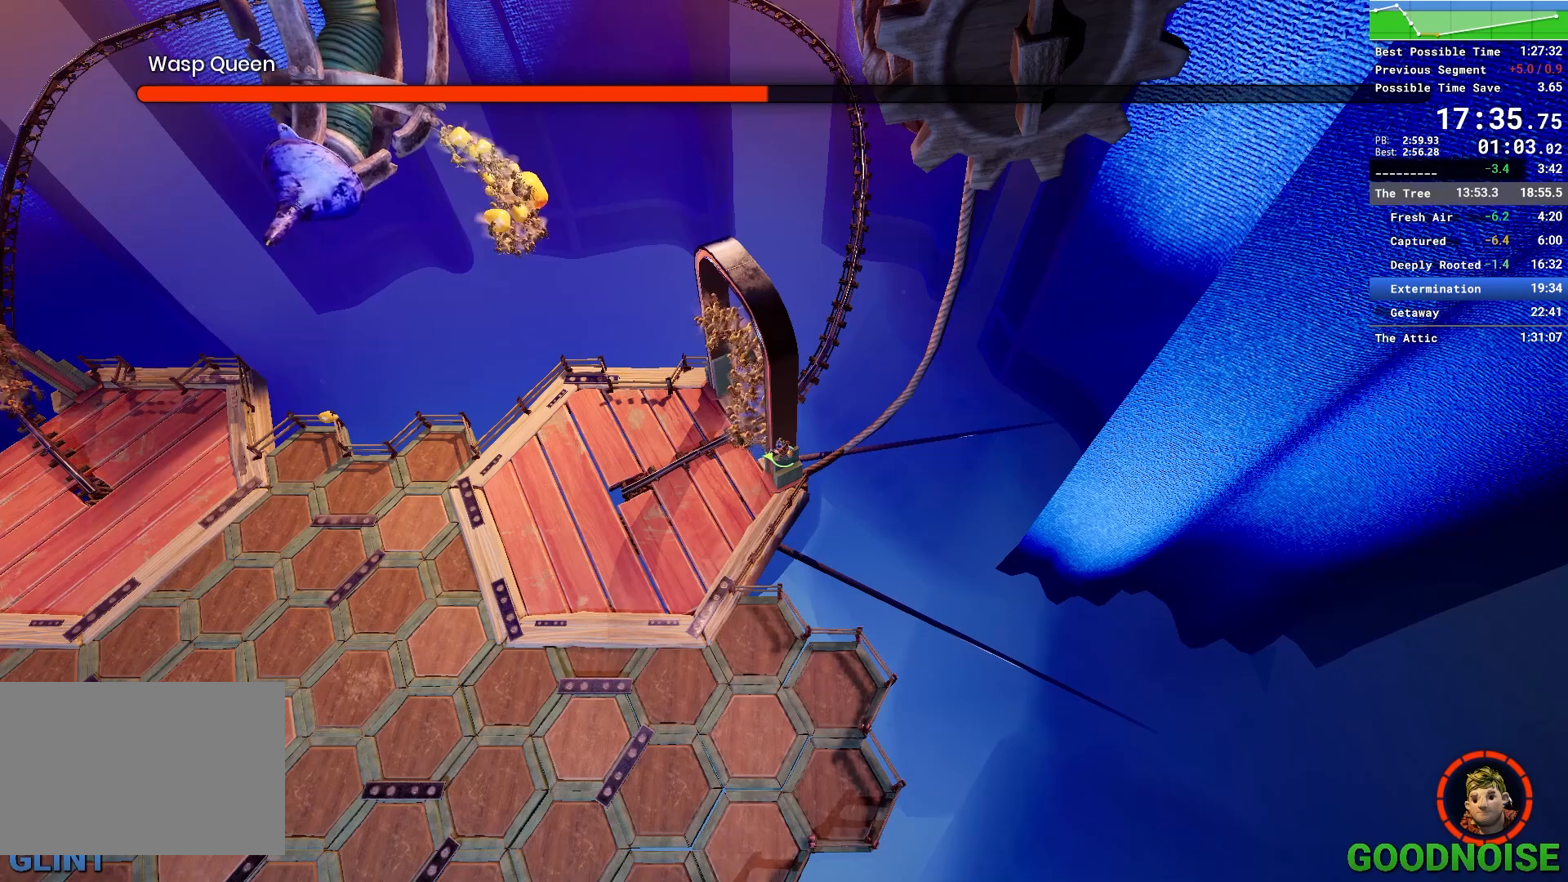
{"keys": [], "mouse": [], "events": [[83, "a", "up"], [167, "a", "down"], [267, "a", "up"]]}
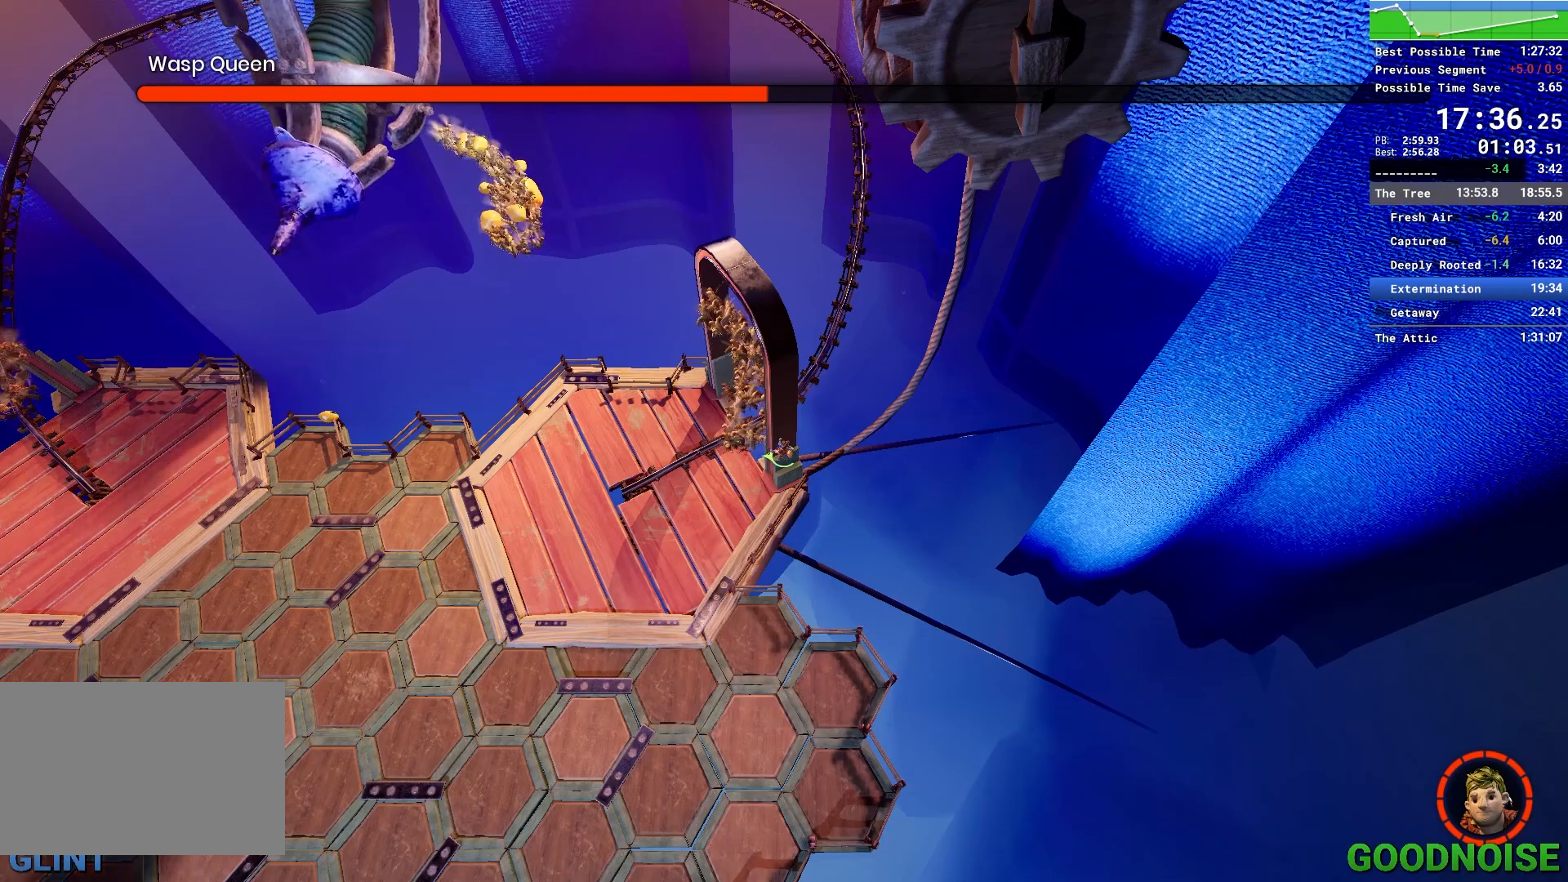
{"keys": ["shift"], "mouse": [], "events": [[150, "shift", "down"], [233, "shift", "up"], [333, "shift", "down"], [433, "shift", "up"], [483, "shift", "down"]]}
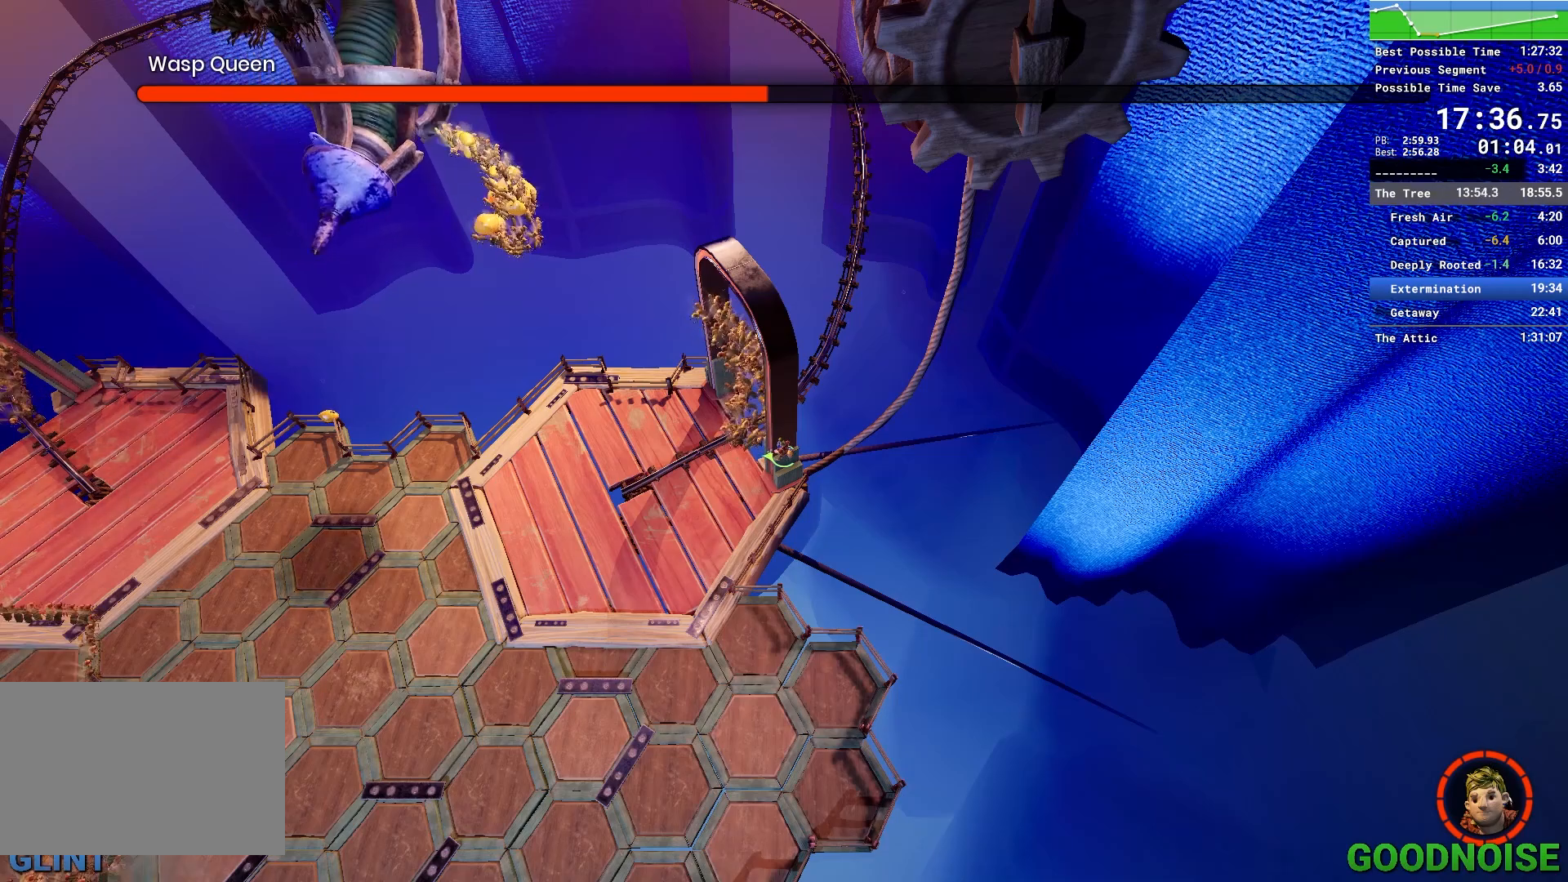
{"keys": ["shift"], "mouse": [], "events": [[67, "shift", "up"], [150, "shift", "down"], [267, "shift", "up"], [300, "shift", "down"], [400, "shift", "up"], [483, "shift", "down"]]}